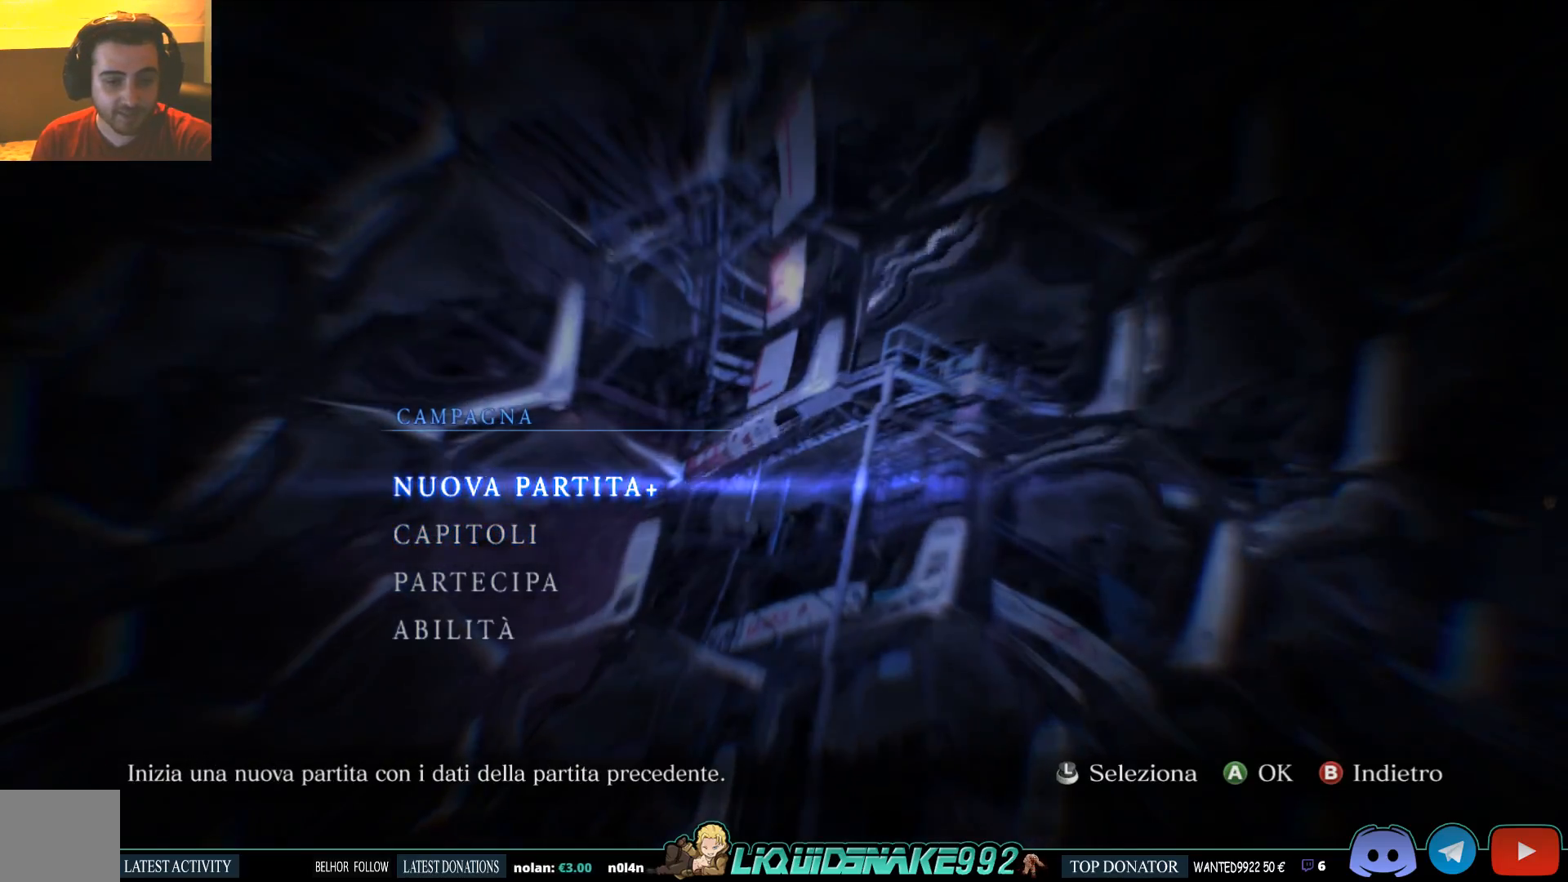
Gameplay with a controller (PlayStation layout); each line is a JSON object with the inputs held at the frame after it. "events" lists button and stick changes between this image and that frame as [ms after this image, input, new state], when the widget could be followed in between.
{"buttons": [], "left_stick": "center", "right_stick": "center", "events": []}
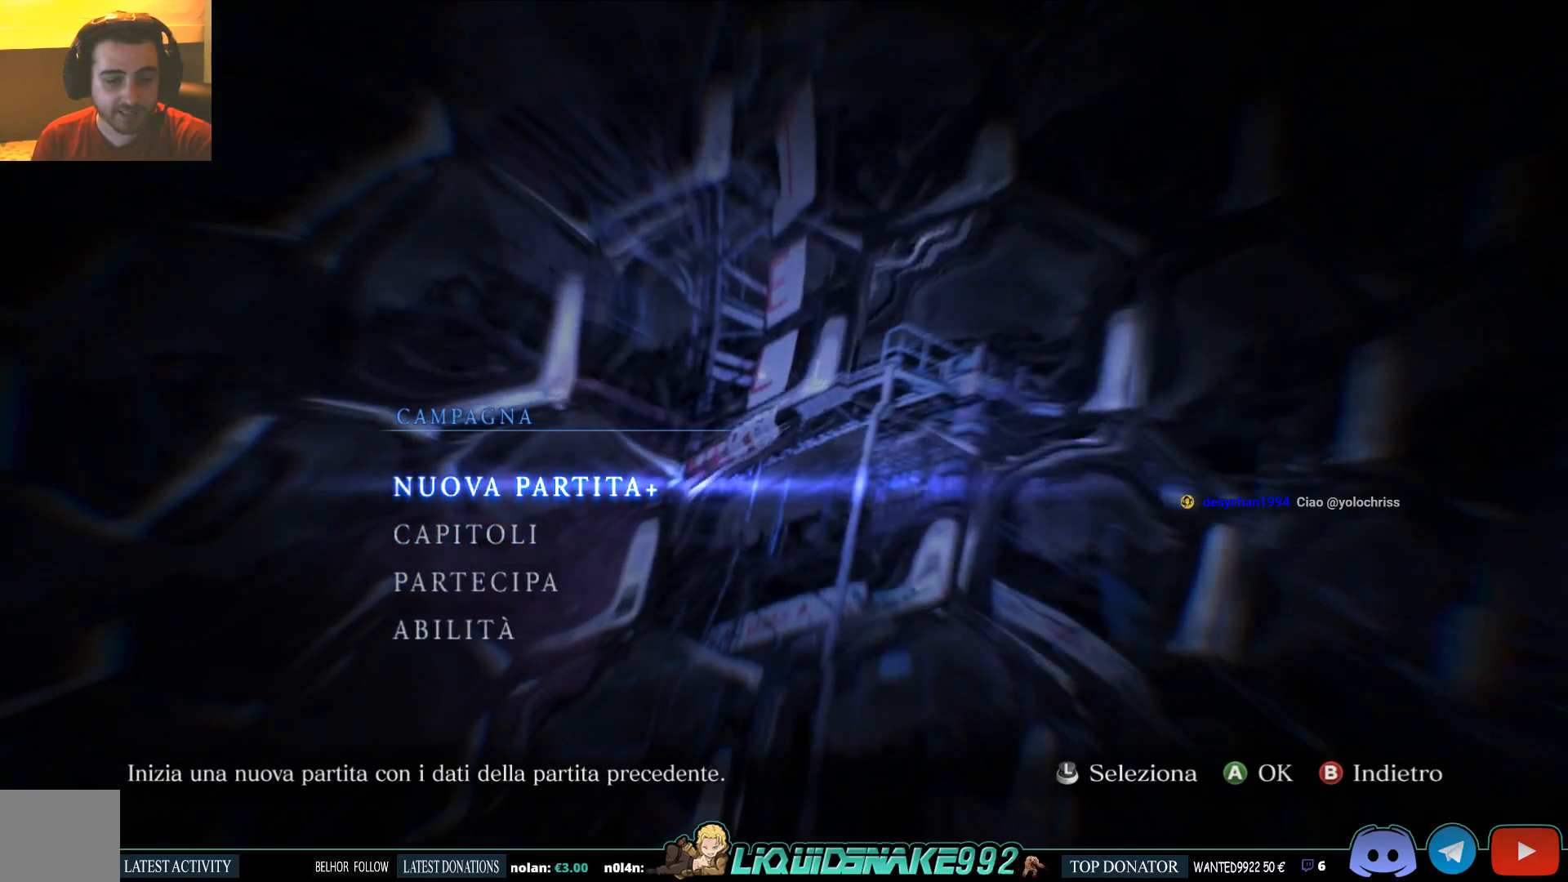
{"buttons": [], "left_stick": "center", "right_stick": "center", "events": []}
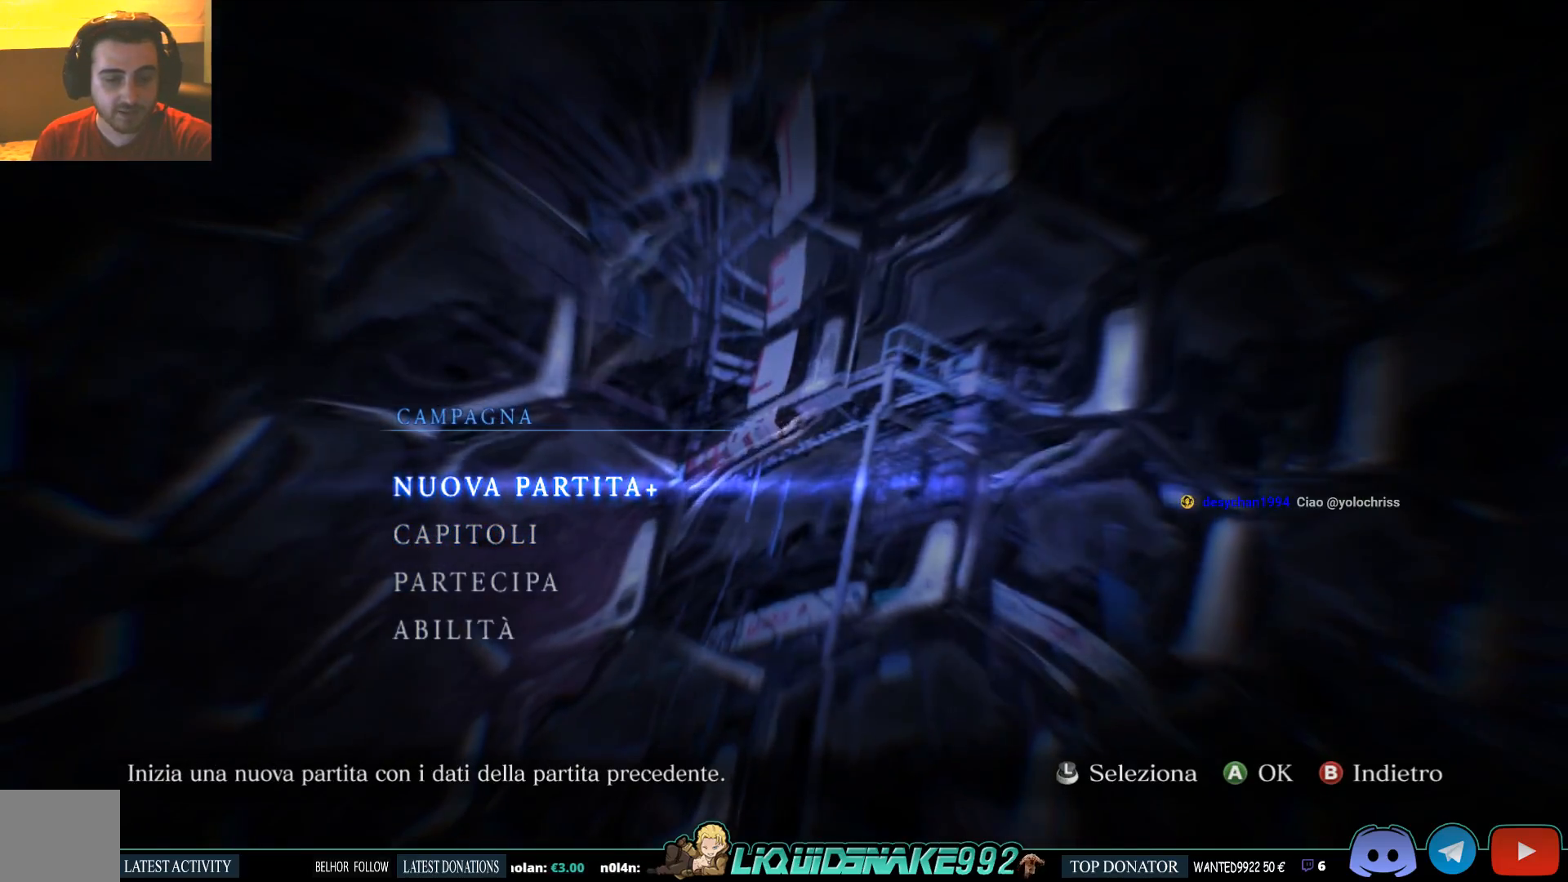
{"buttons": ["DPAD_DOWN"], "left_stick": "center", "right_stick": "center", "events": [[483, "DPAD_DOWN", "down"]]}
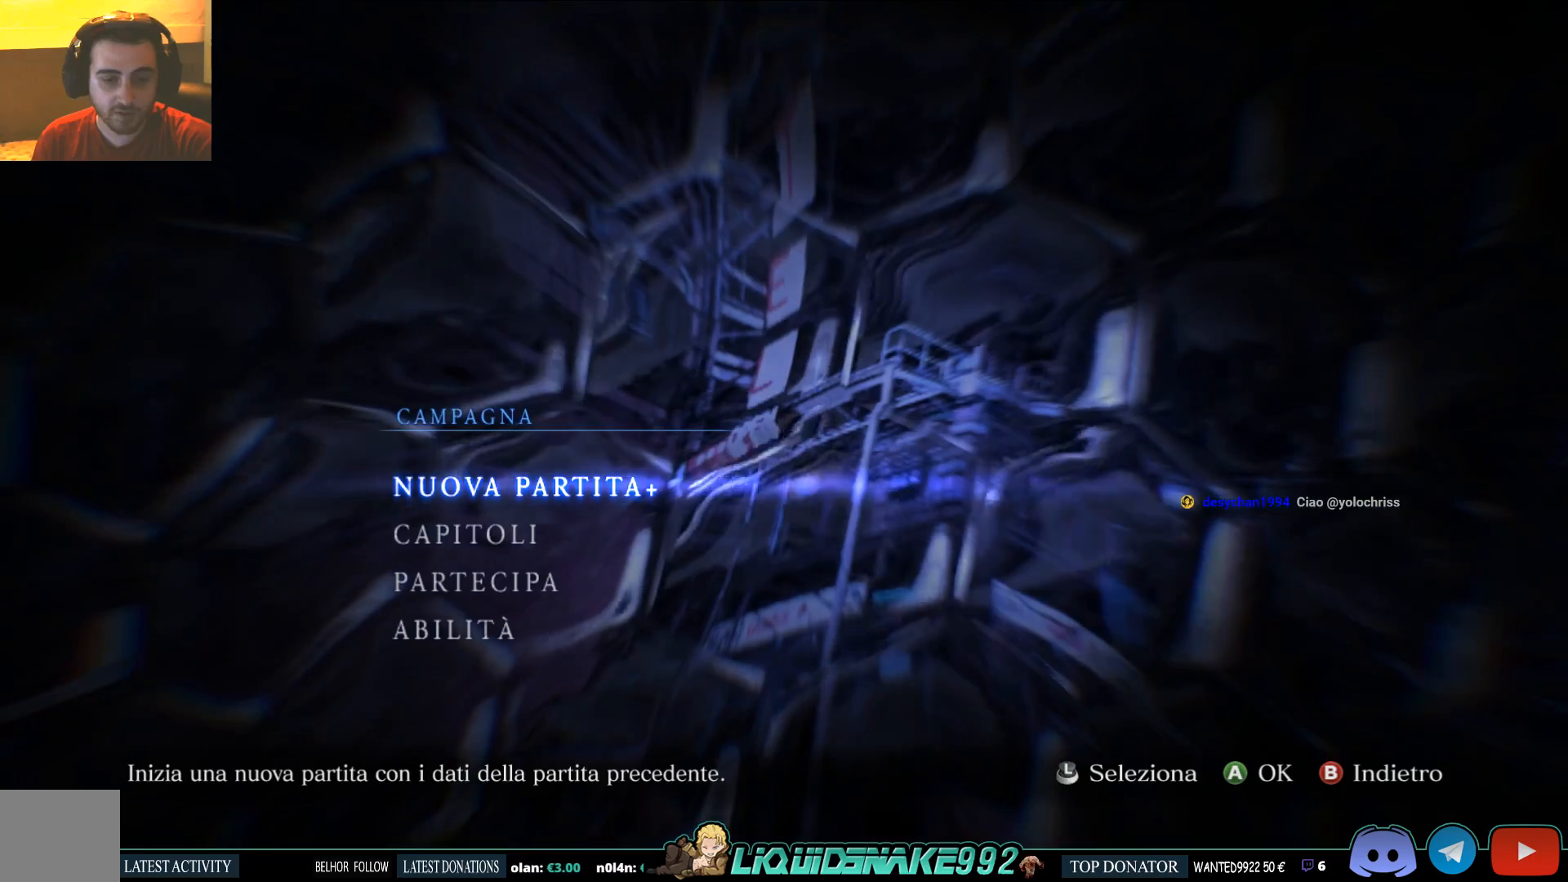
{"buttons": [], "left_stick": "center", "right_stick": "center", "events": [[167, "DPAD_DOWN", "up"]]}
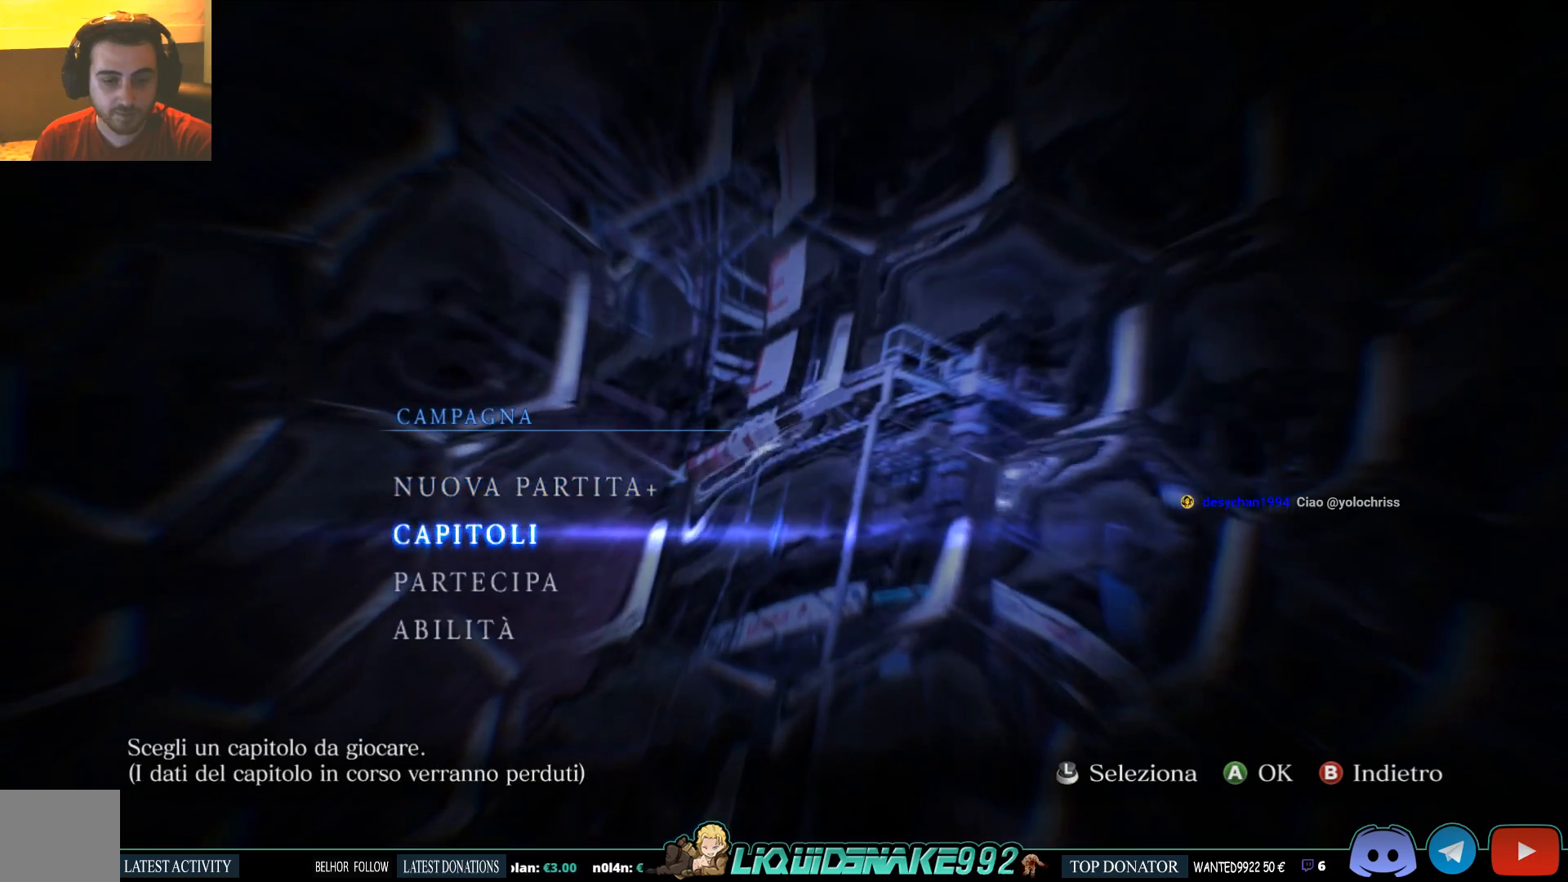
{"buttons": [], "left_stick": "center", "right_stick": "center", "events": []}
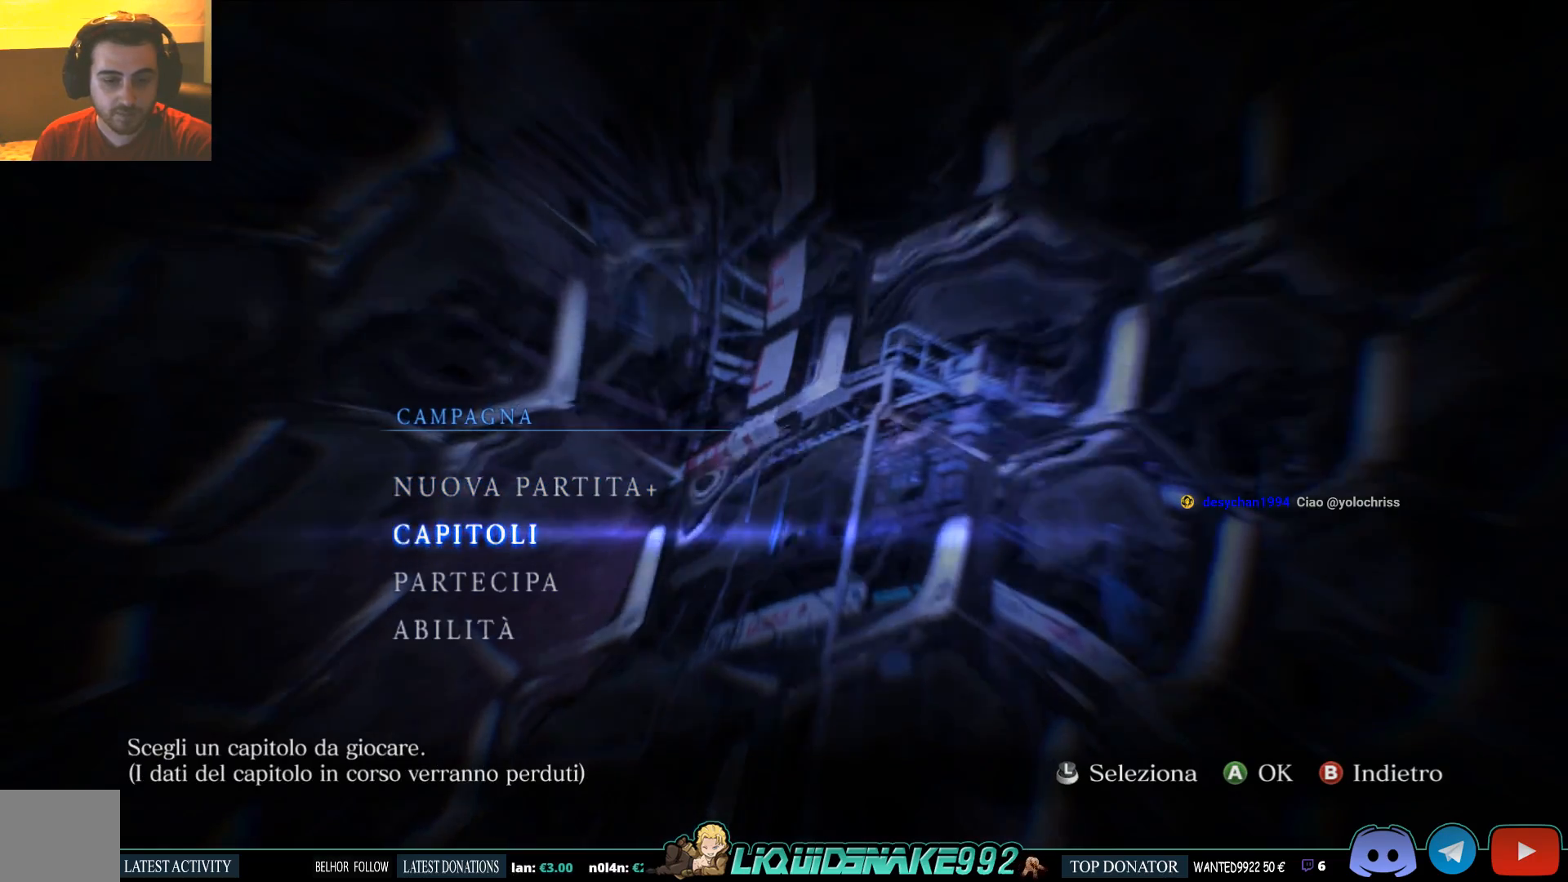
{"buttons": [], "left_stick": "center", "right_stick": "center", "events": [[67, "CROSS", "down"], [183, "CROSS", "up"]]}
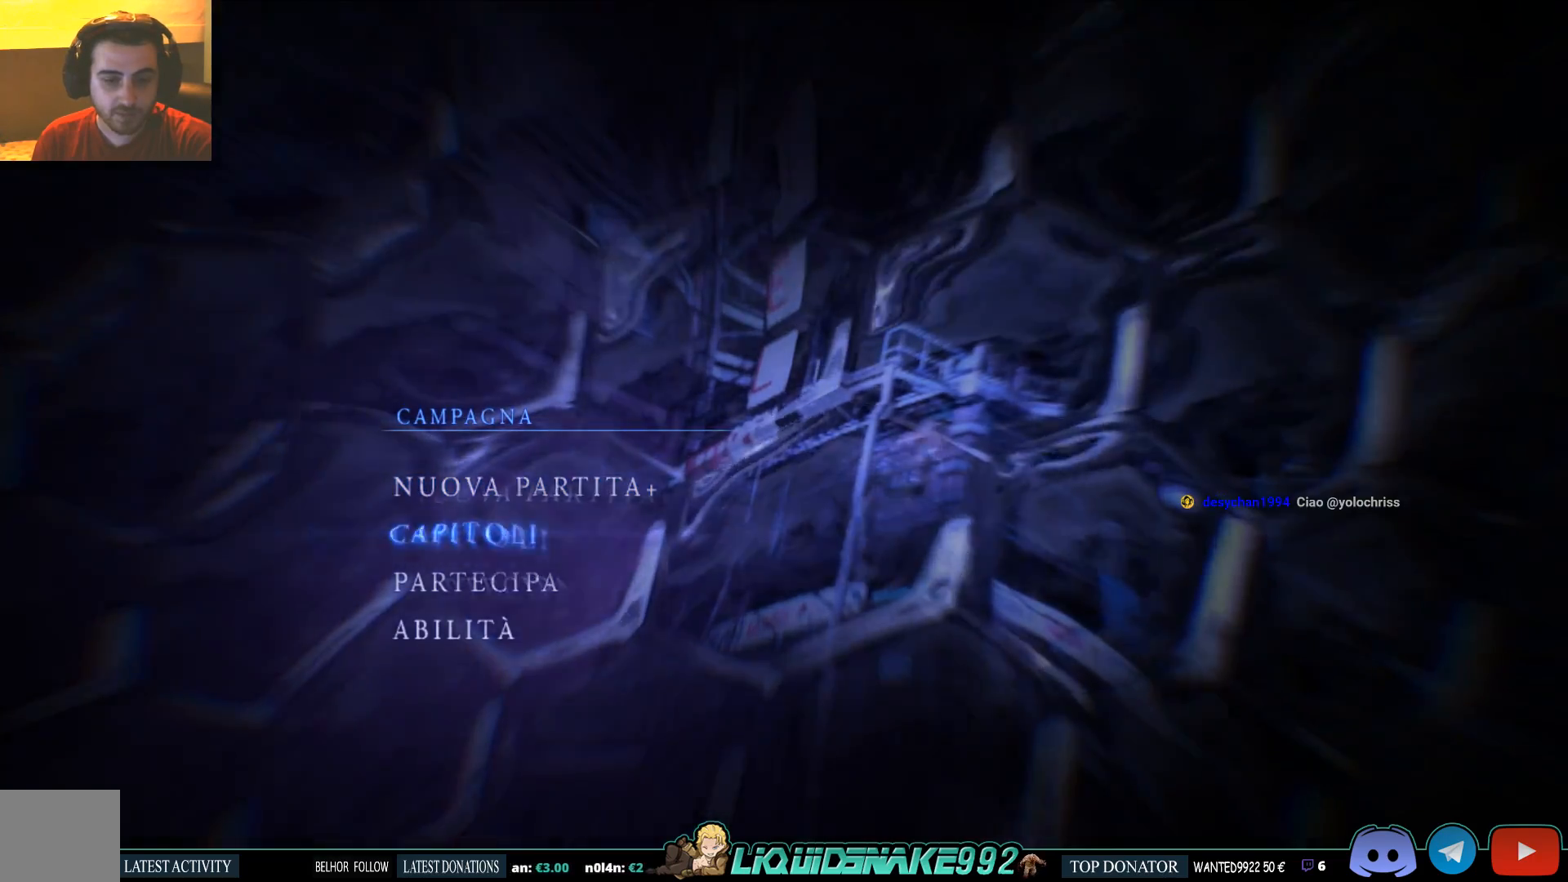
{"buttons": [], "left_stick": "center", "right_stick": "center", "events": []}
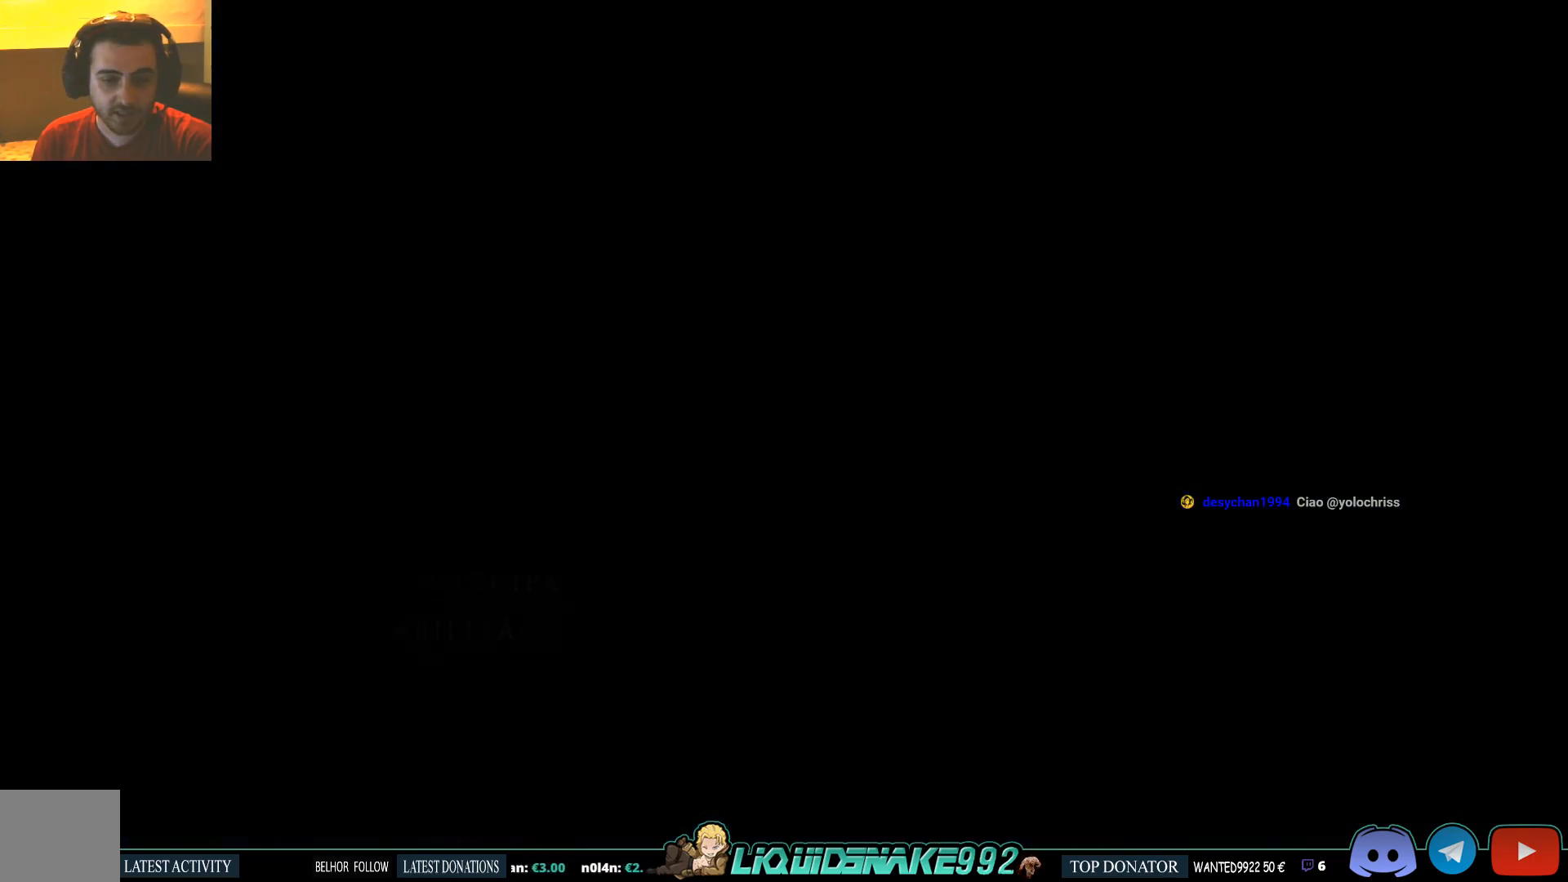
{"buttons": [], "left_stick": "center", "right_stick": "center", "events": []}
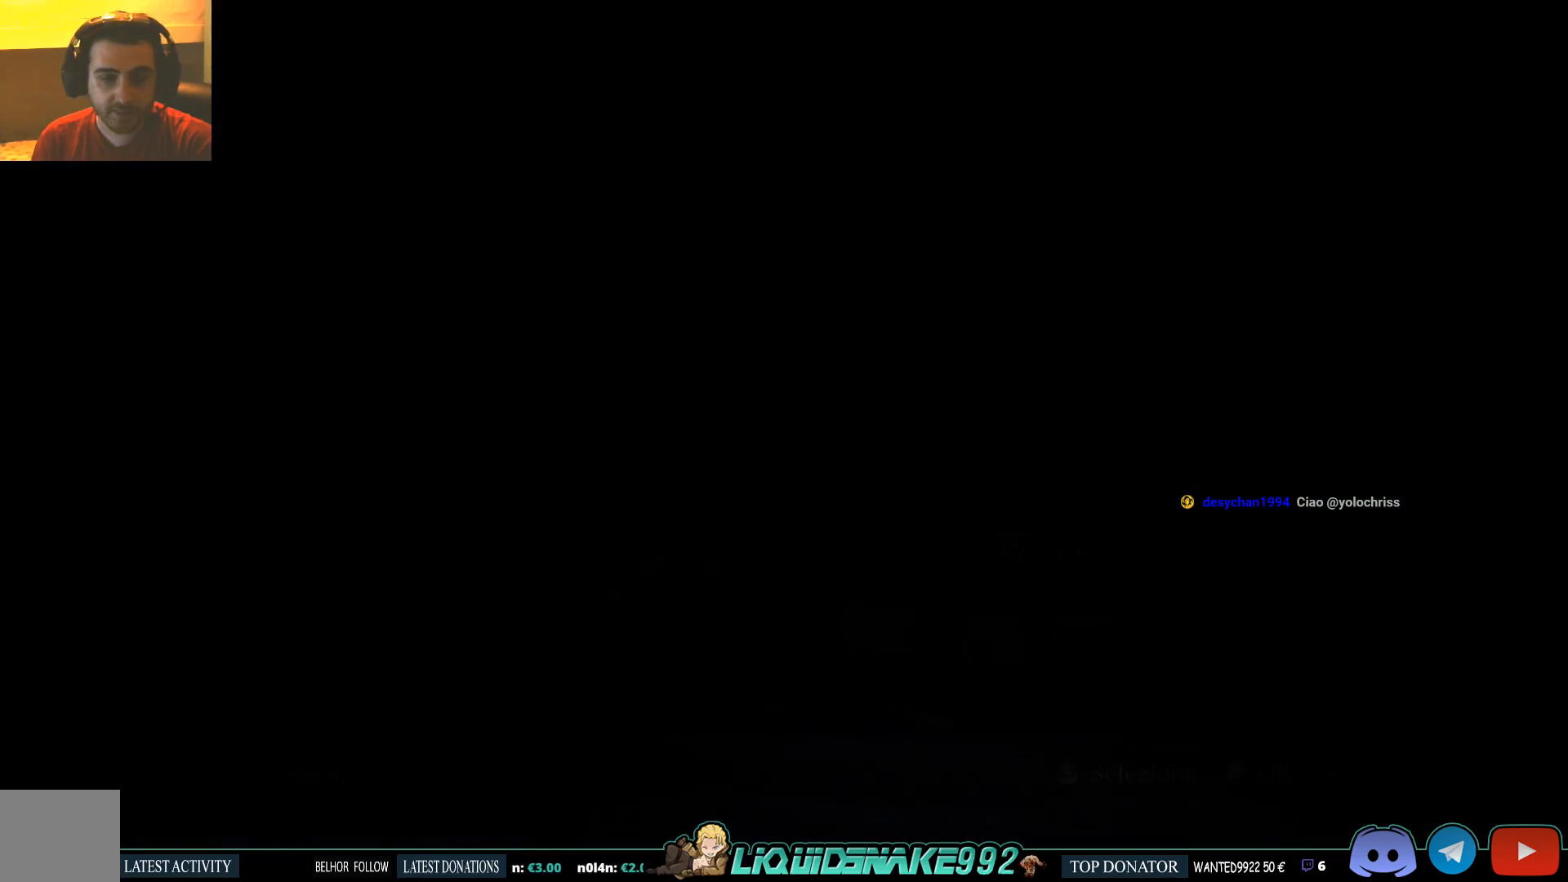
{"buttons": [], "left_stick": "center", "right_stick": "center", "events": []}
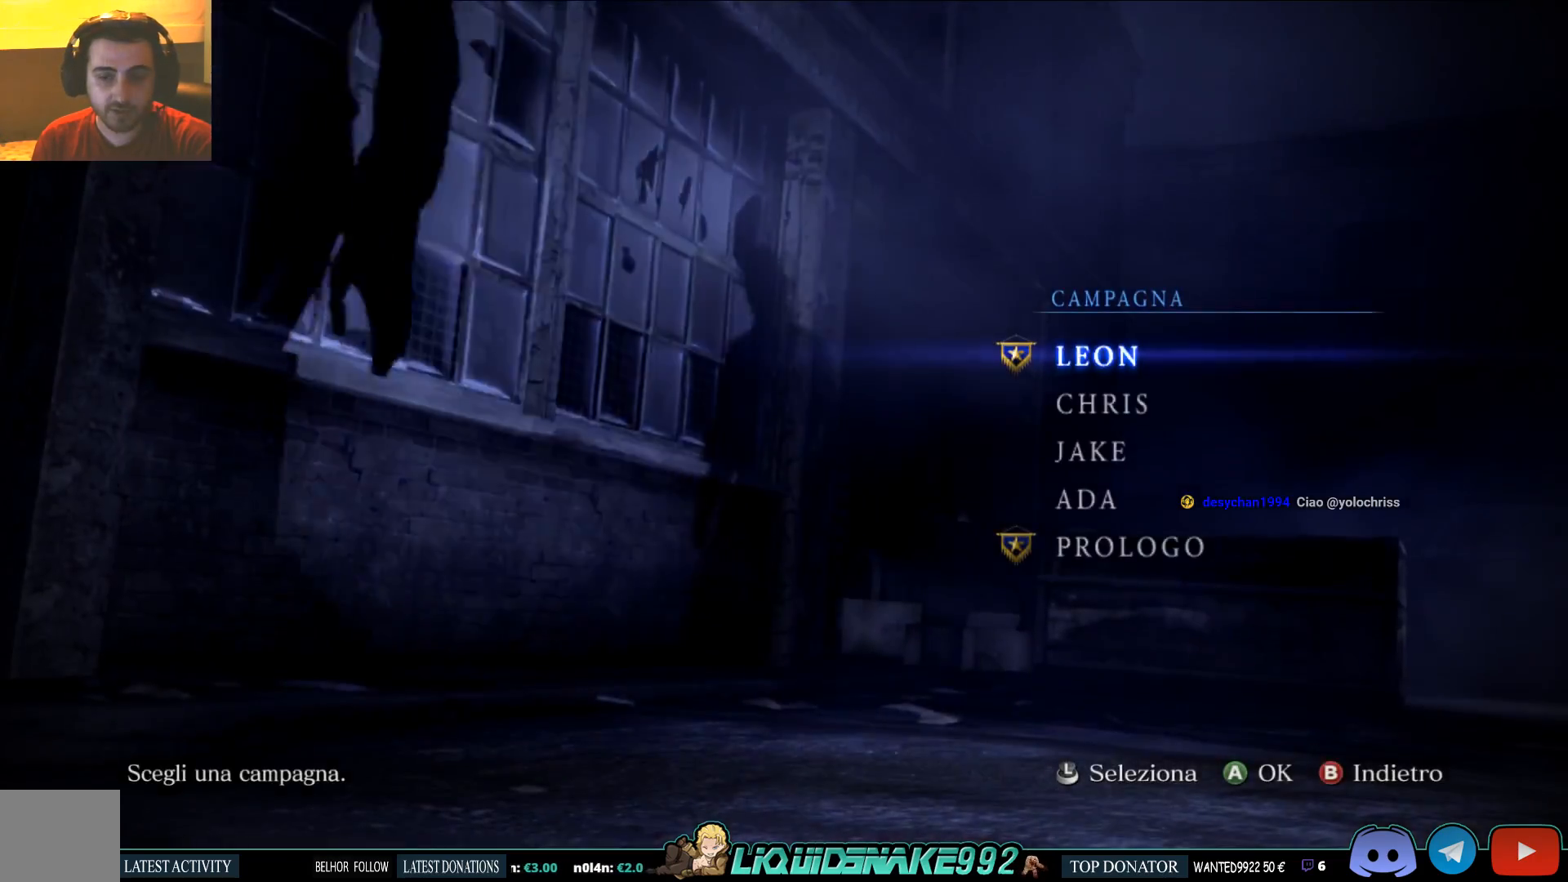
{"buttons": [], "left_stick": "center", "right_stick": "center", "events": [[267, "DPAD_DOWN", "down"], [433, "DPAD_DOWN", "up"]]}
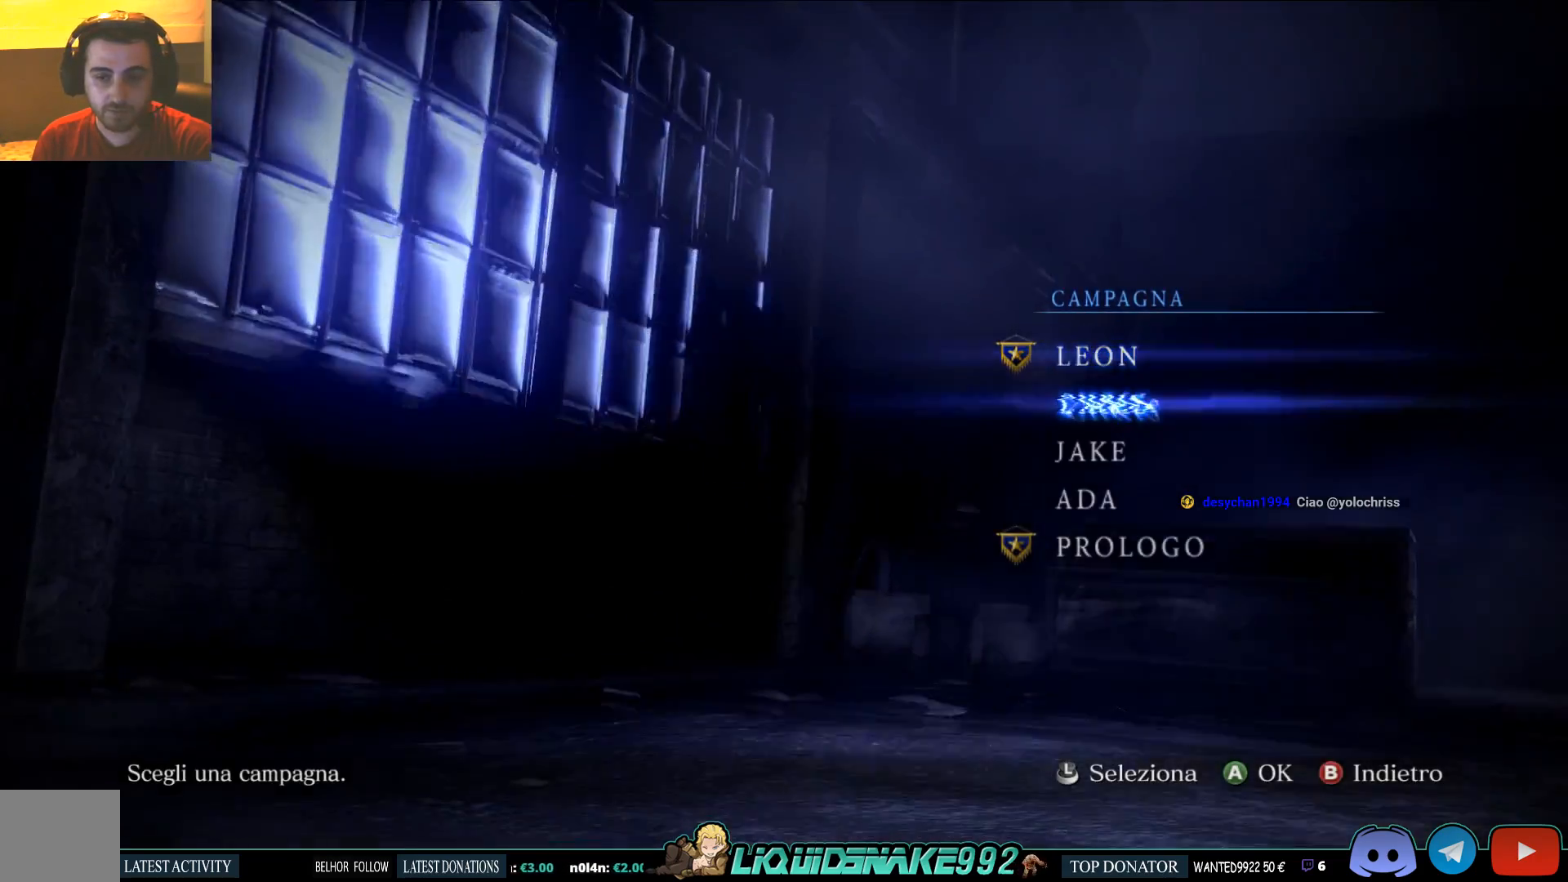
{"buttons": [], "left_stick": "center", "right_stick": "center", "events": []}
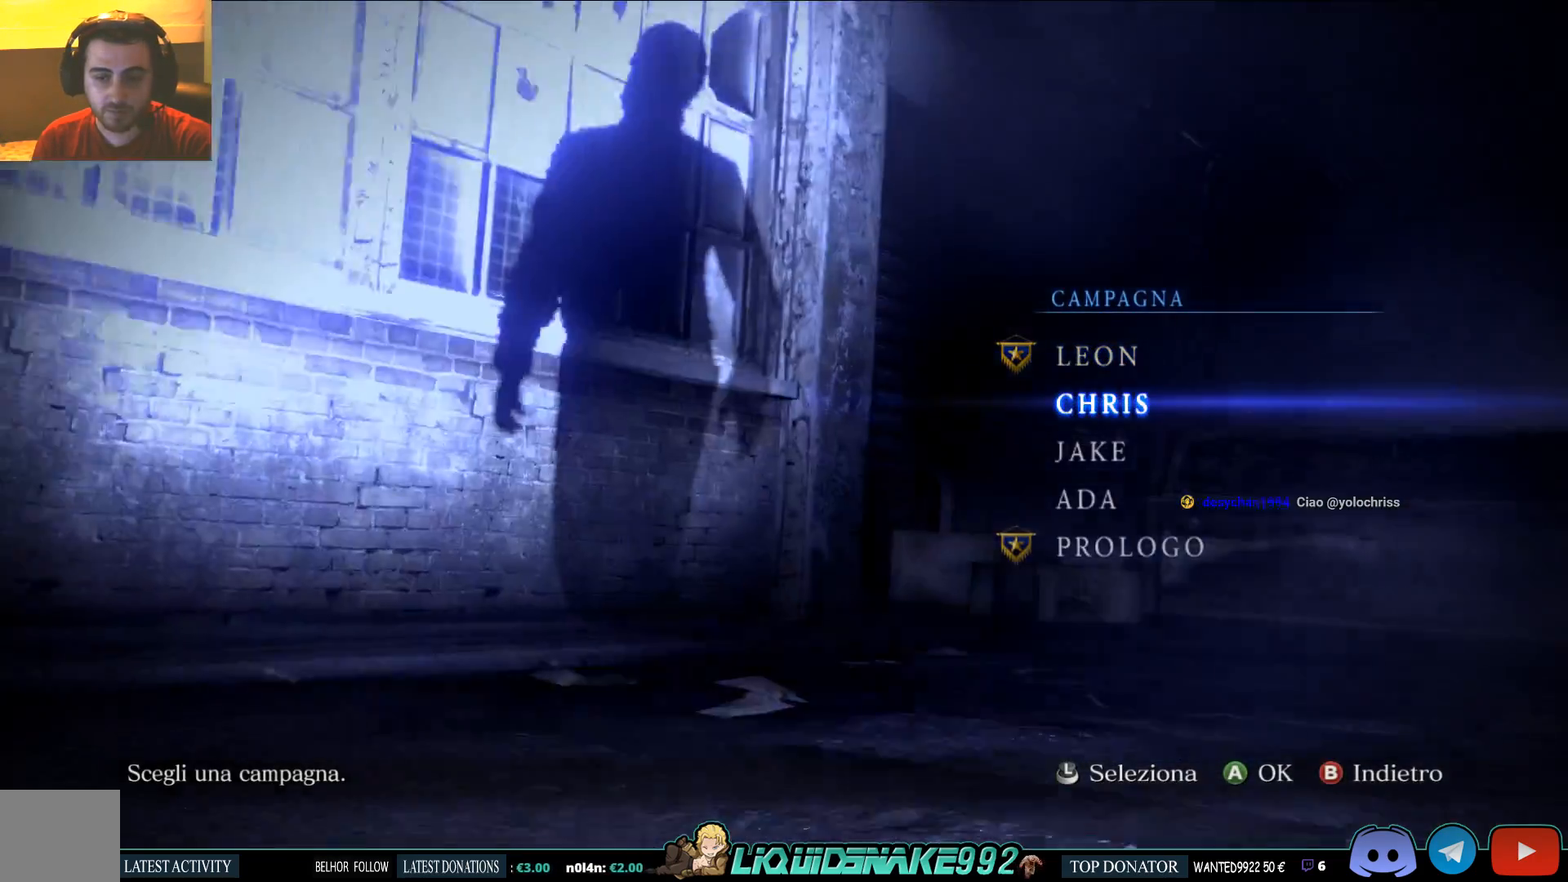
{"buttons": [], "left_stick": "center", "right_stick": "center", "events": []}
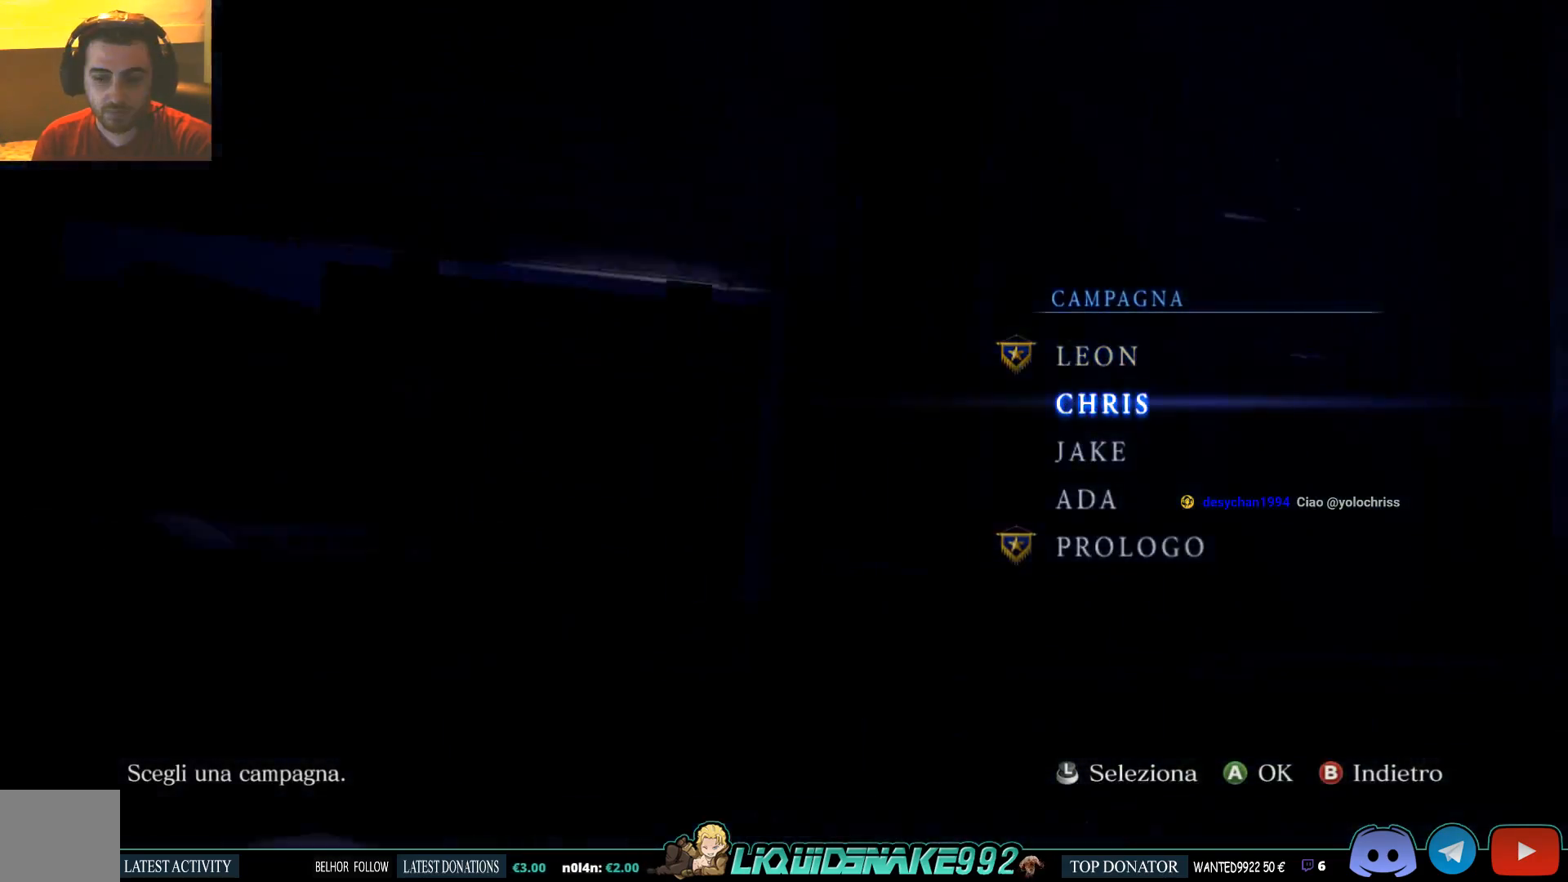
{"buttons": [], "left_stick": "center", "right_stick": "center", "events": []}
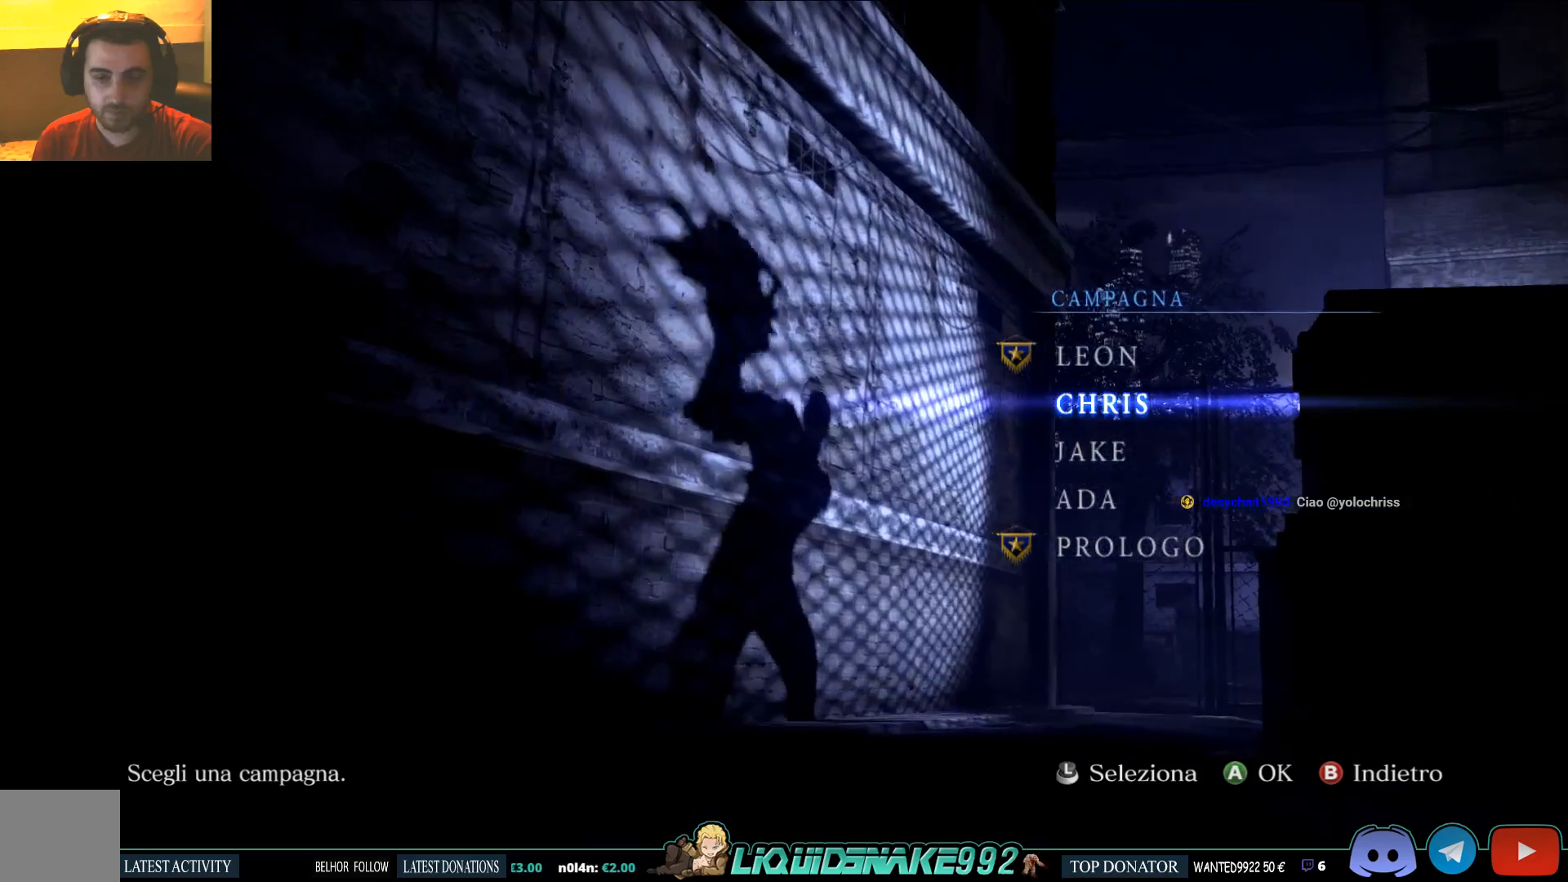
{"buttons": [], "left_stick": "center", "right_stick": "center", "events": [[117, "CROSS", "down"], [233, "CROSS", "up"]]}
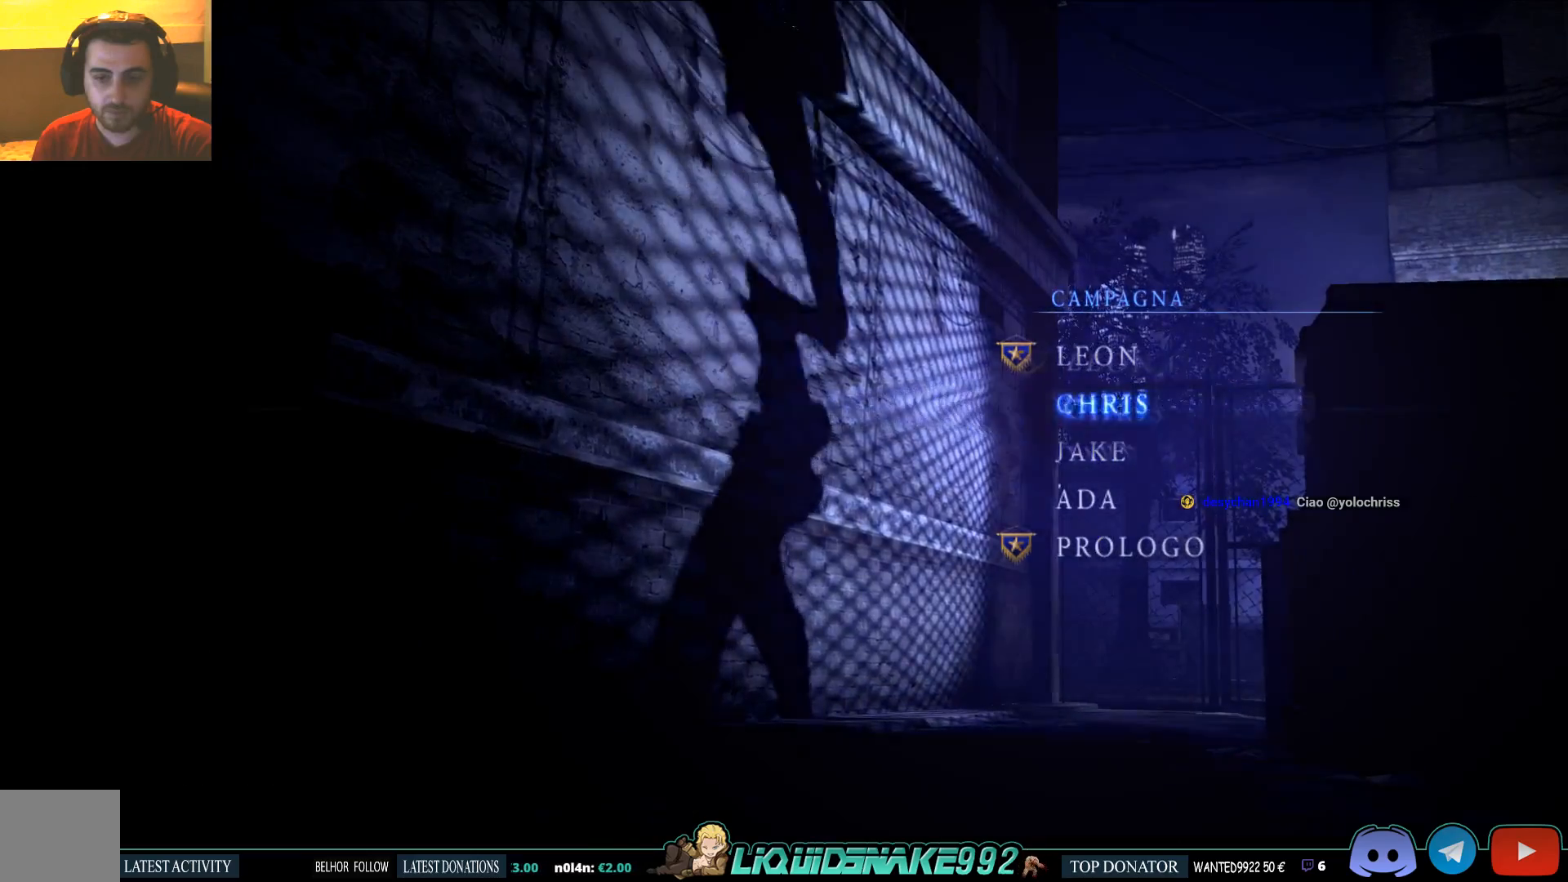
{"buttons": [], "left_stick": "center", "right_stick": "center", "events": []}
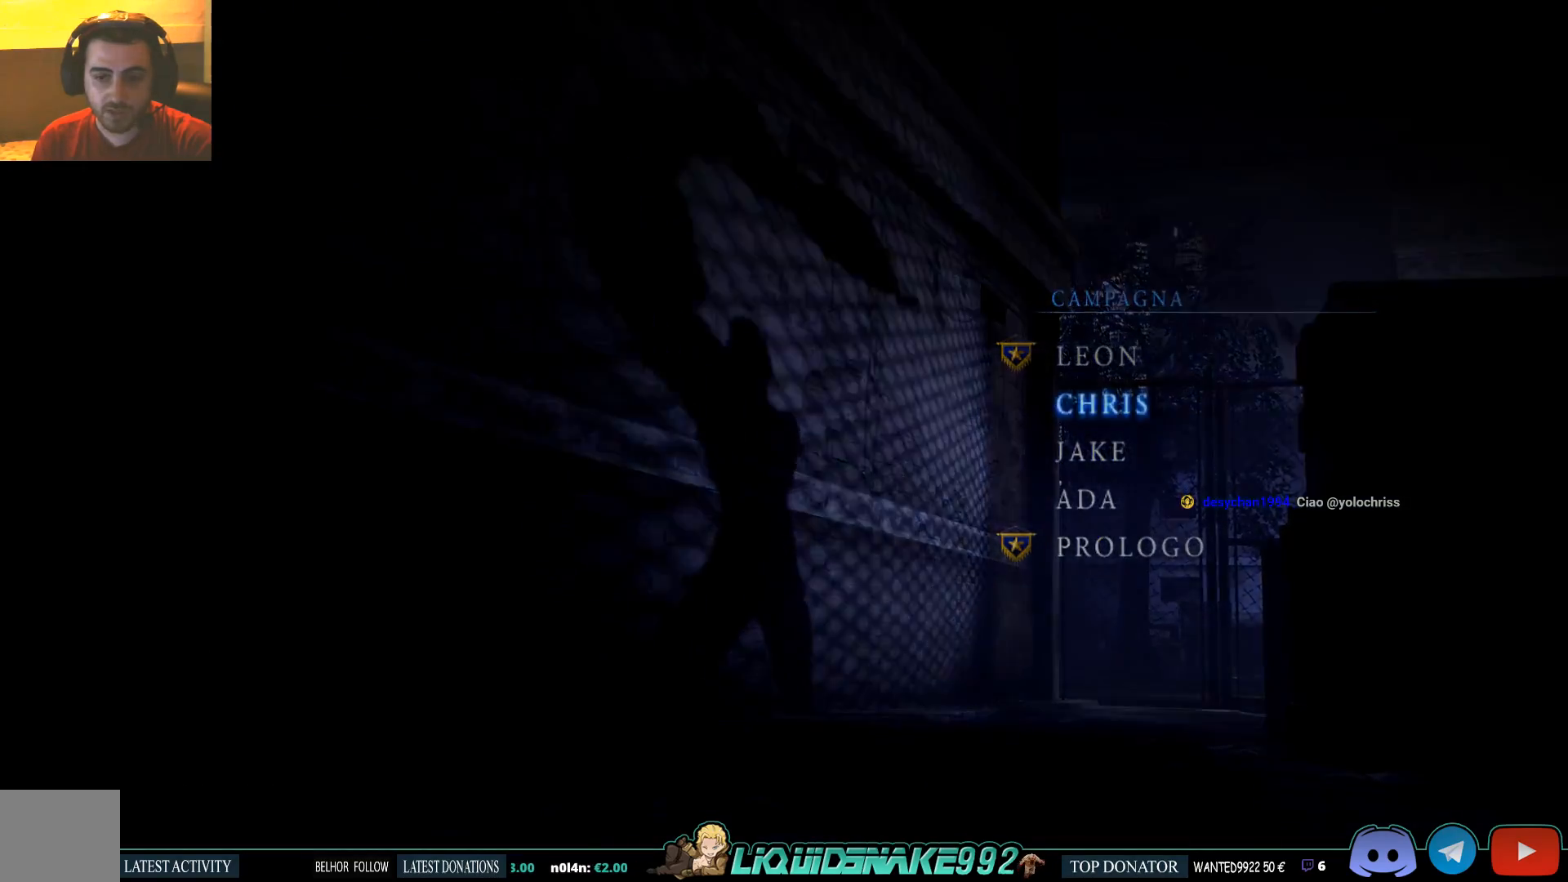
{"buttons": [], "left_stick": "center", "right_stick": "center", "events": []}
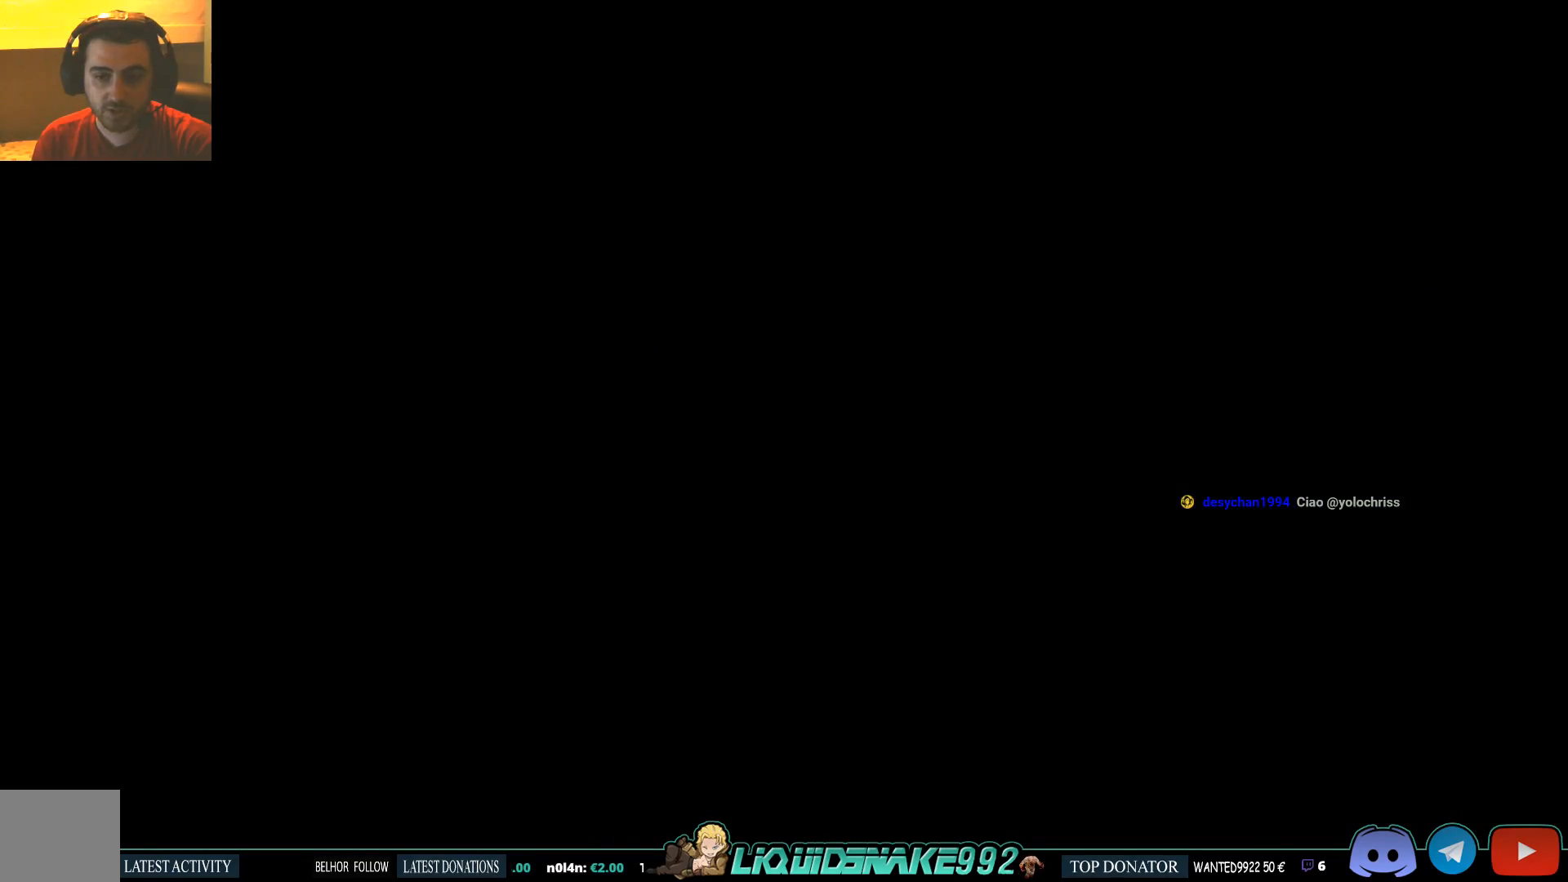
{"buttons": [], "left_stick": "center", "right_stick": "center", "events": []}
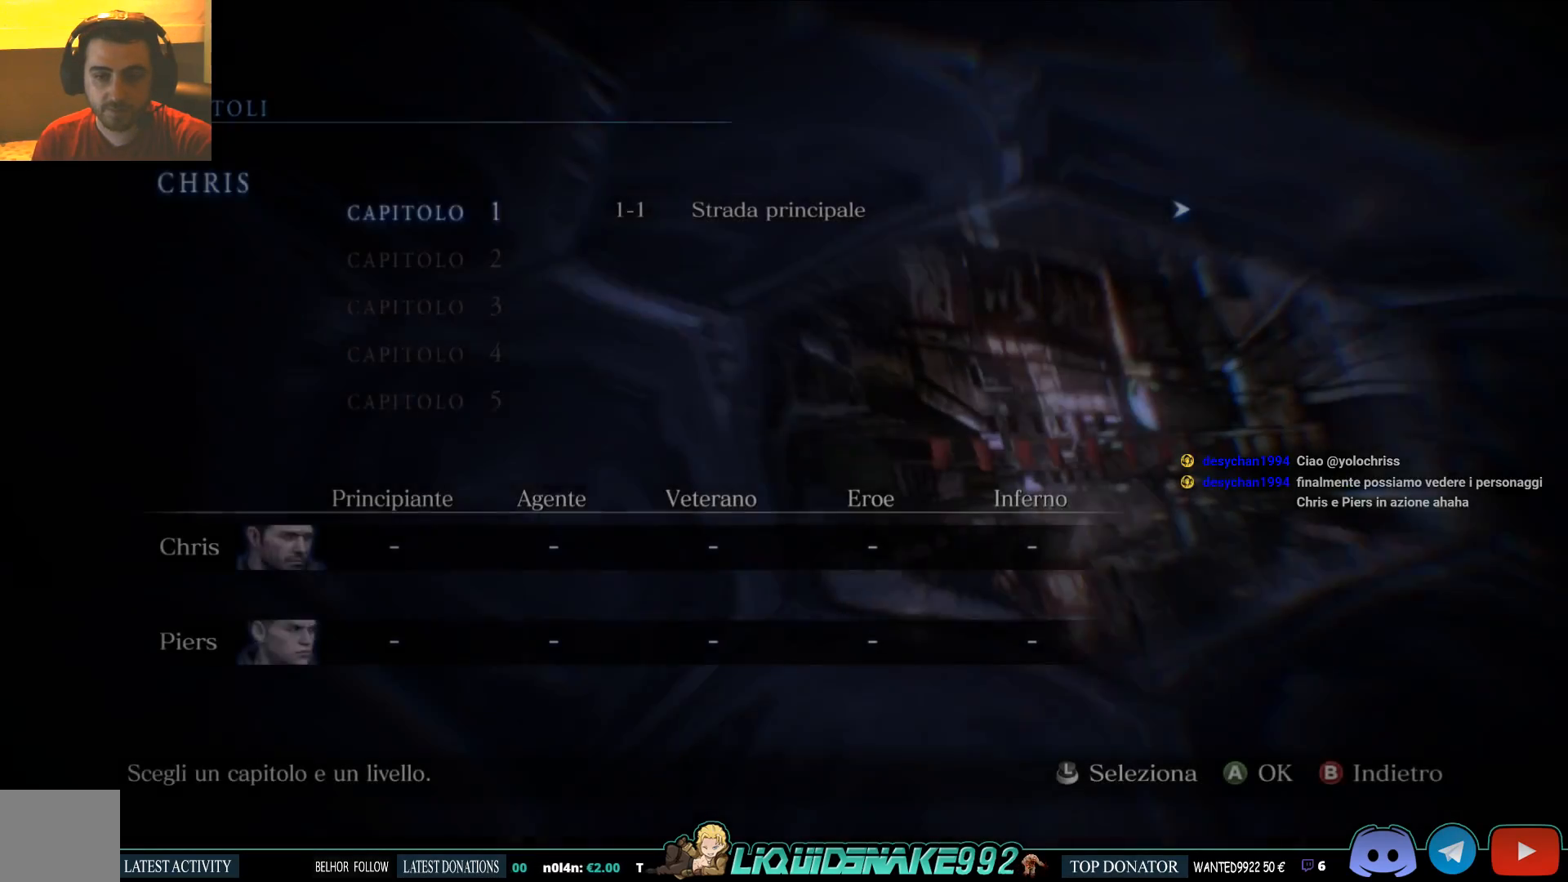
{"buttons": [], "left_stick": "center", "right_stick": "center", "events": []}
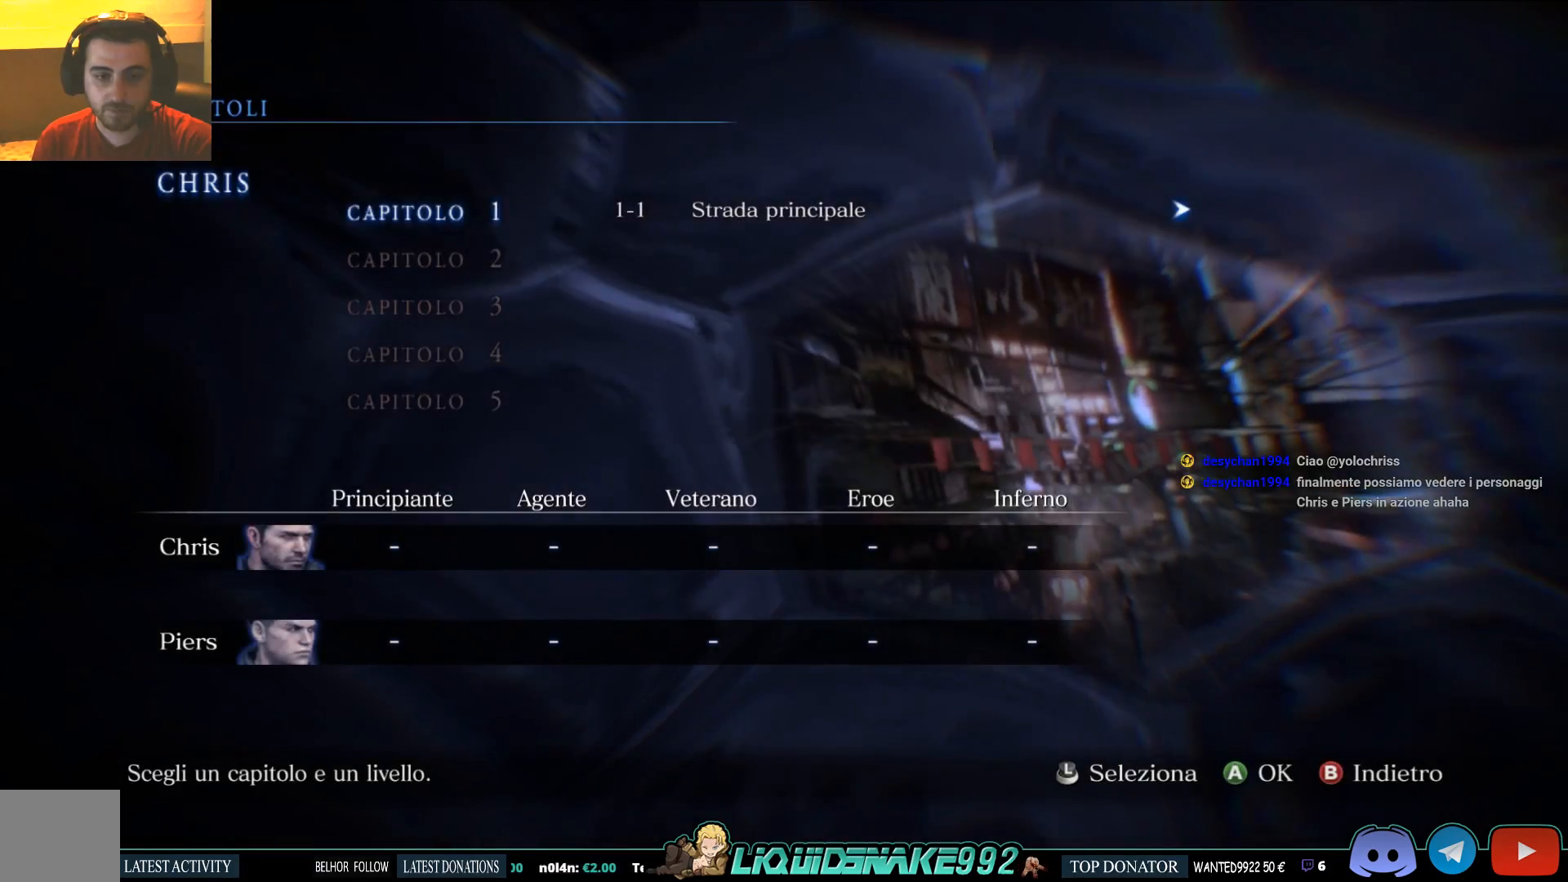
{"buttons": [], "left_stick": "center", "right_stick": "center", "events": []}
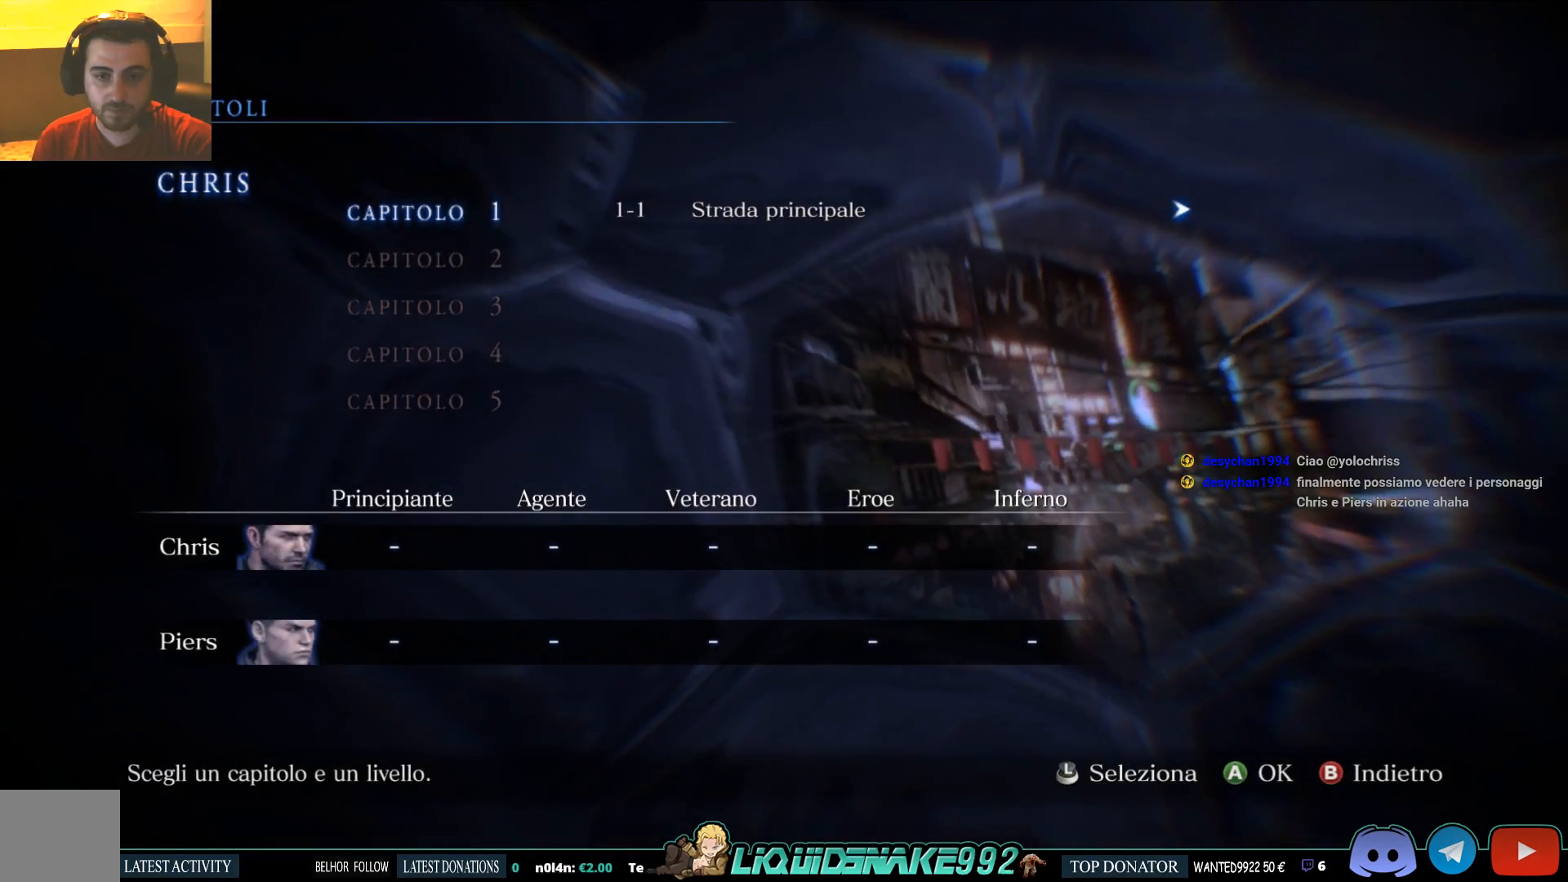
{"buttons": [], "left_stick": "center", "right_stick": "center", "events": []}
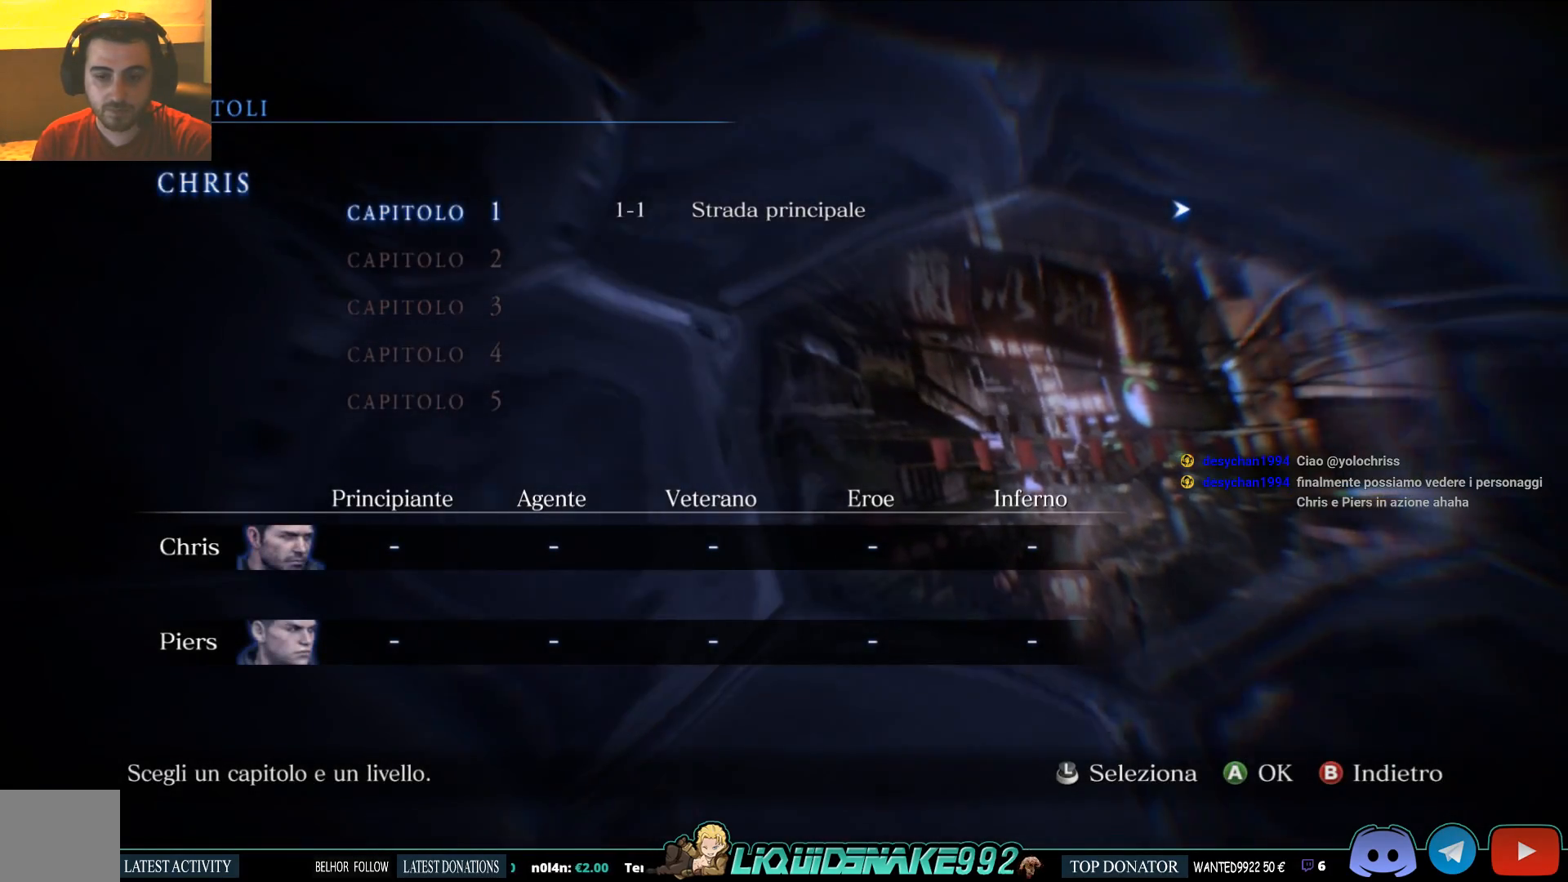
{"buttons": [], "left_stick": "center", "right_stick": "center", "events": []}
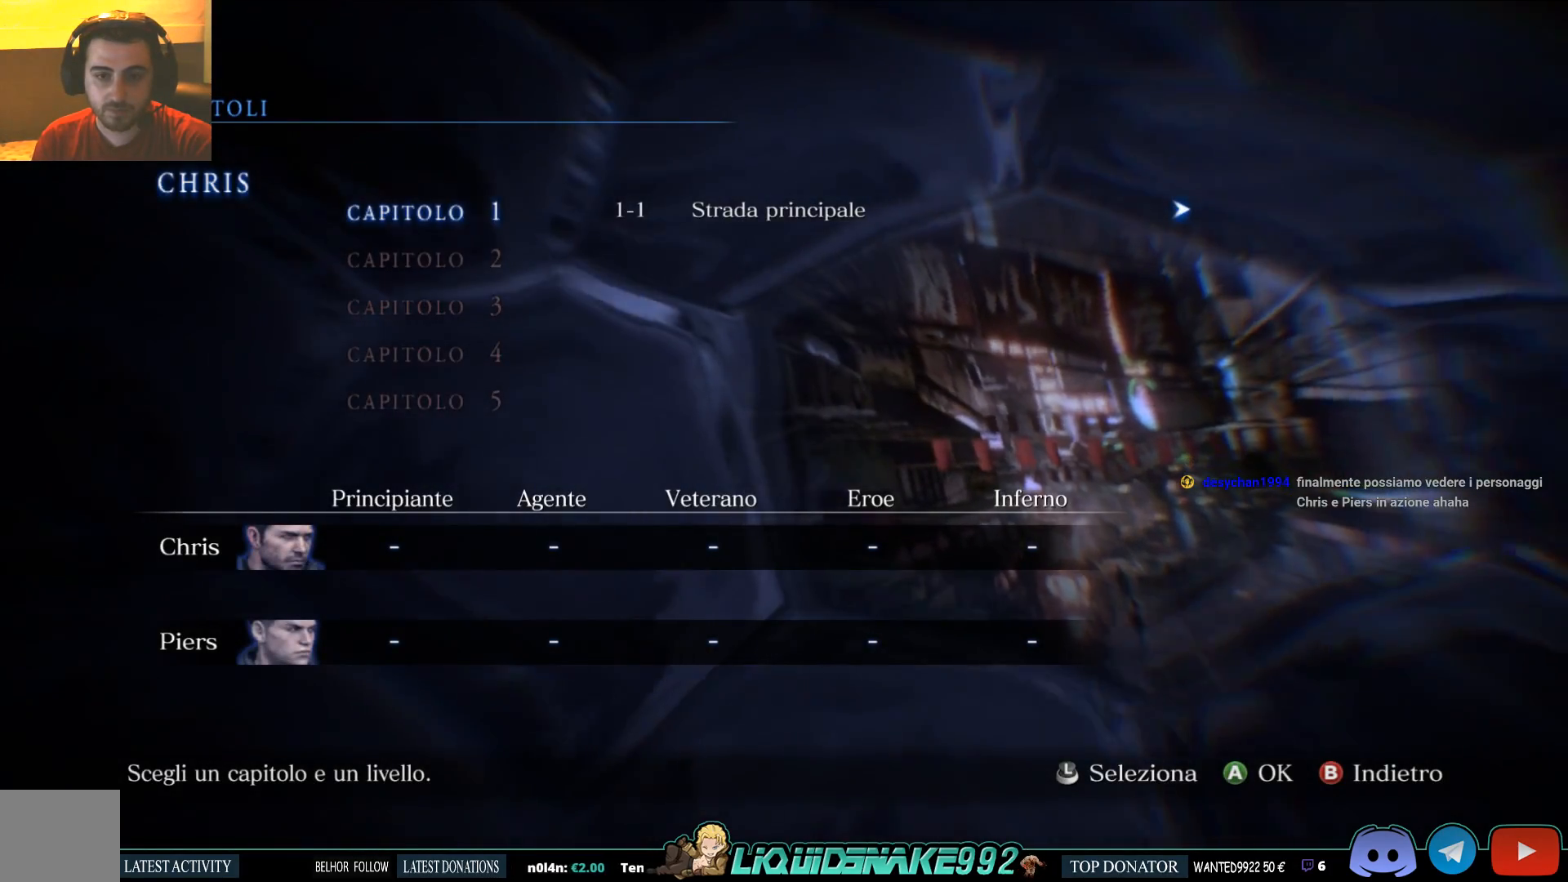
{"buttons": ["DPAD_RIGHT"], "left_stick": "center", "right_stick": "center", "events": [[450, "DPAD_RIGHT", "down"]]}
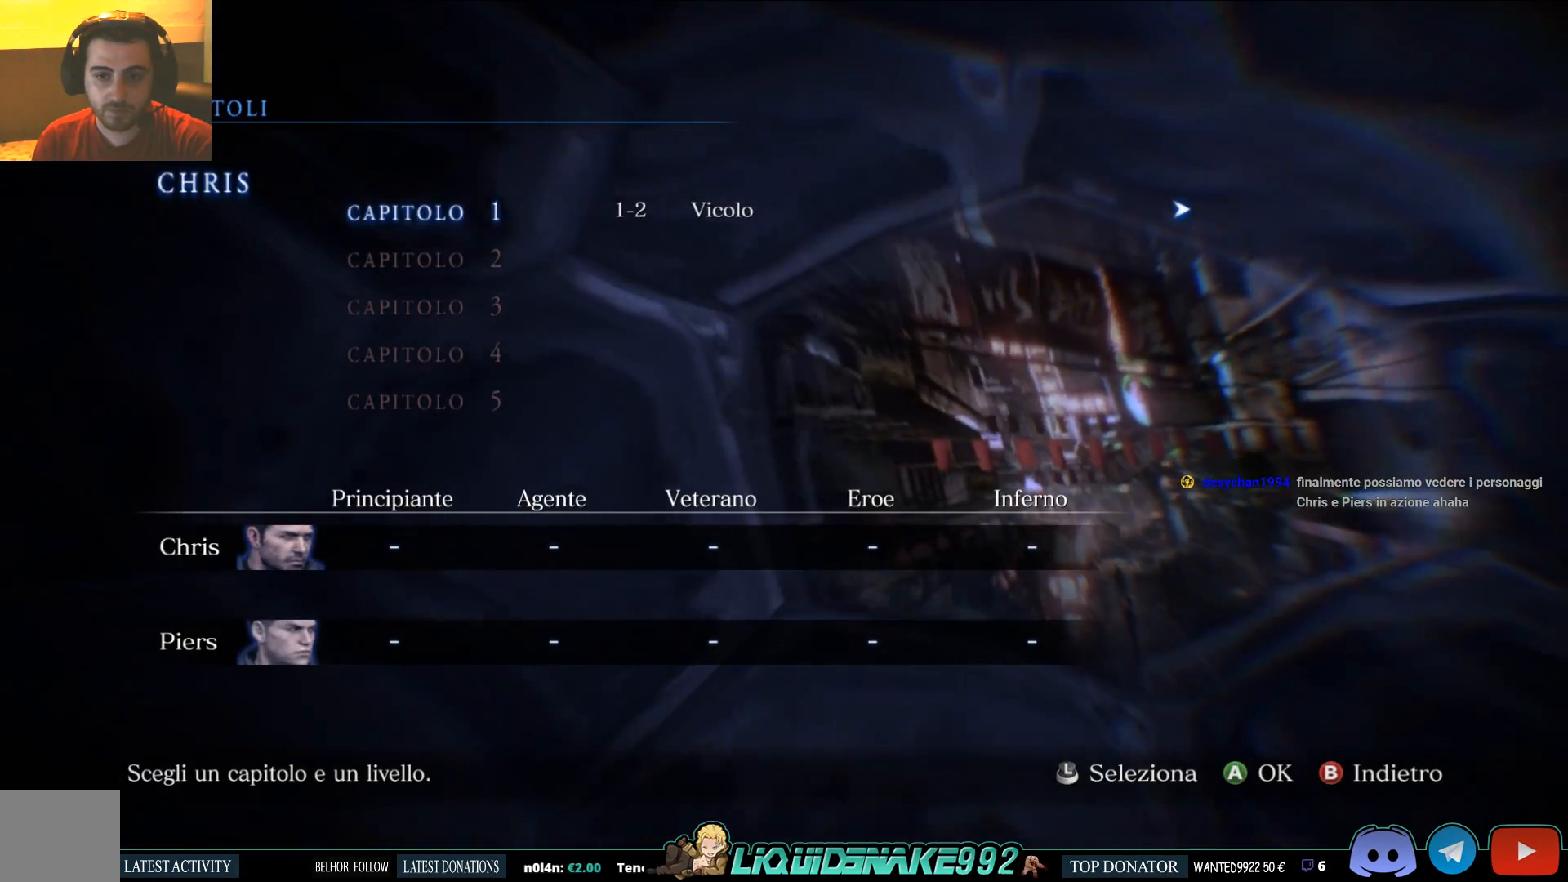
{"buttons": ["DPAD_LEFT"], "left_stick": "center", "right_stick": "center", "events": [[50, "DPAD_RIGHT", "up"], [433, "DPAD_LEFT", "down"]]}
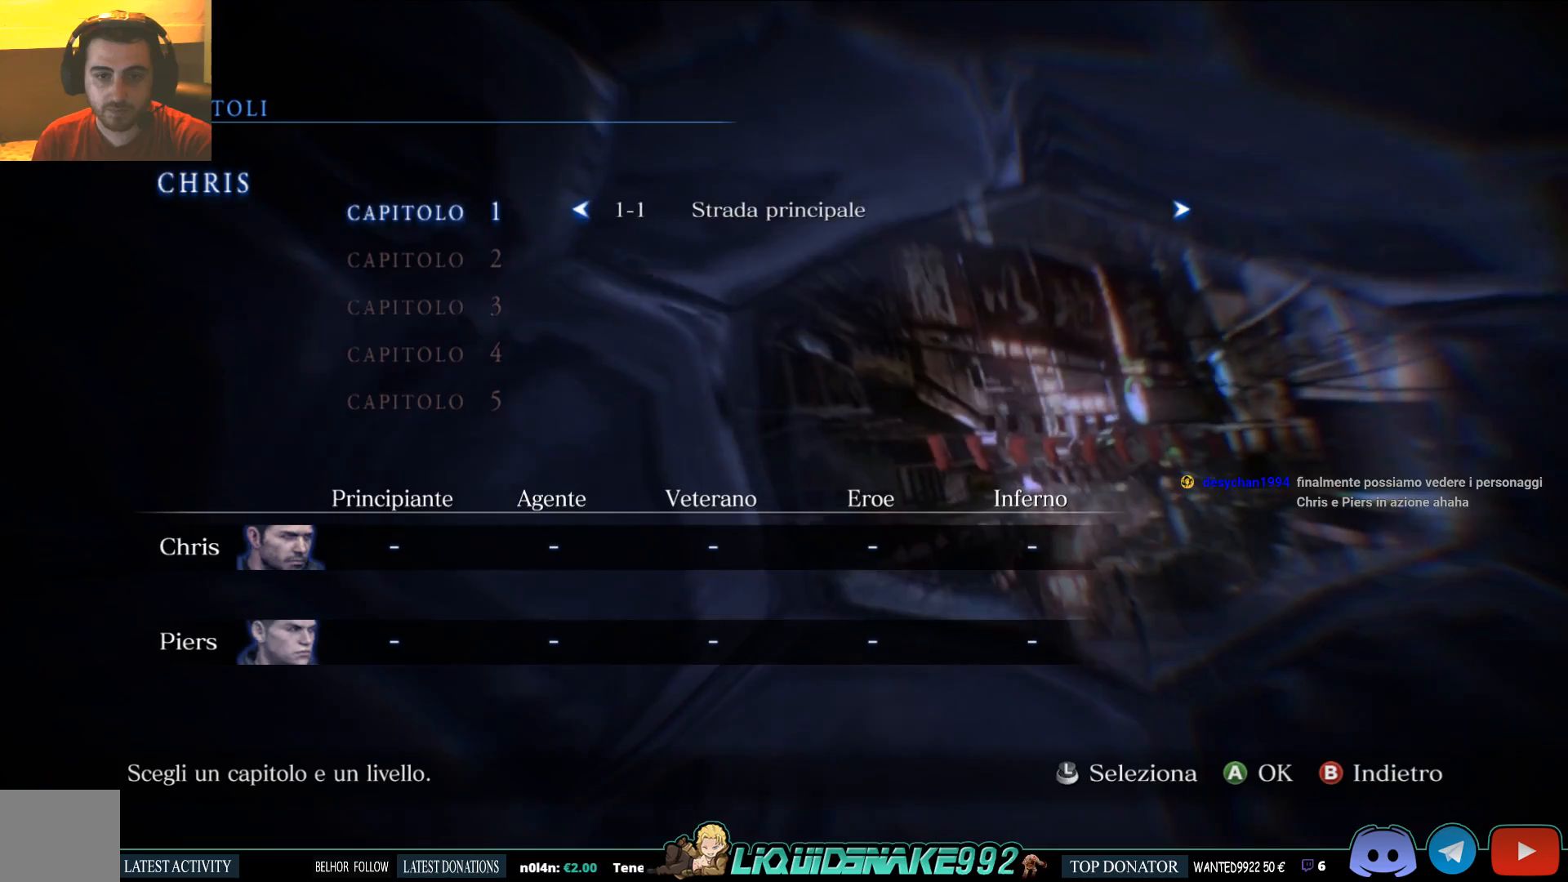
{"buttons": [], "left_stick": "center", "right_stick": "center", "events": [[83, "DPAD_LEFT", "up"], [267, "CIRCLE", "down"], [383, "CIRCLE", "up"]]}
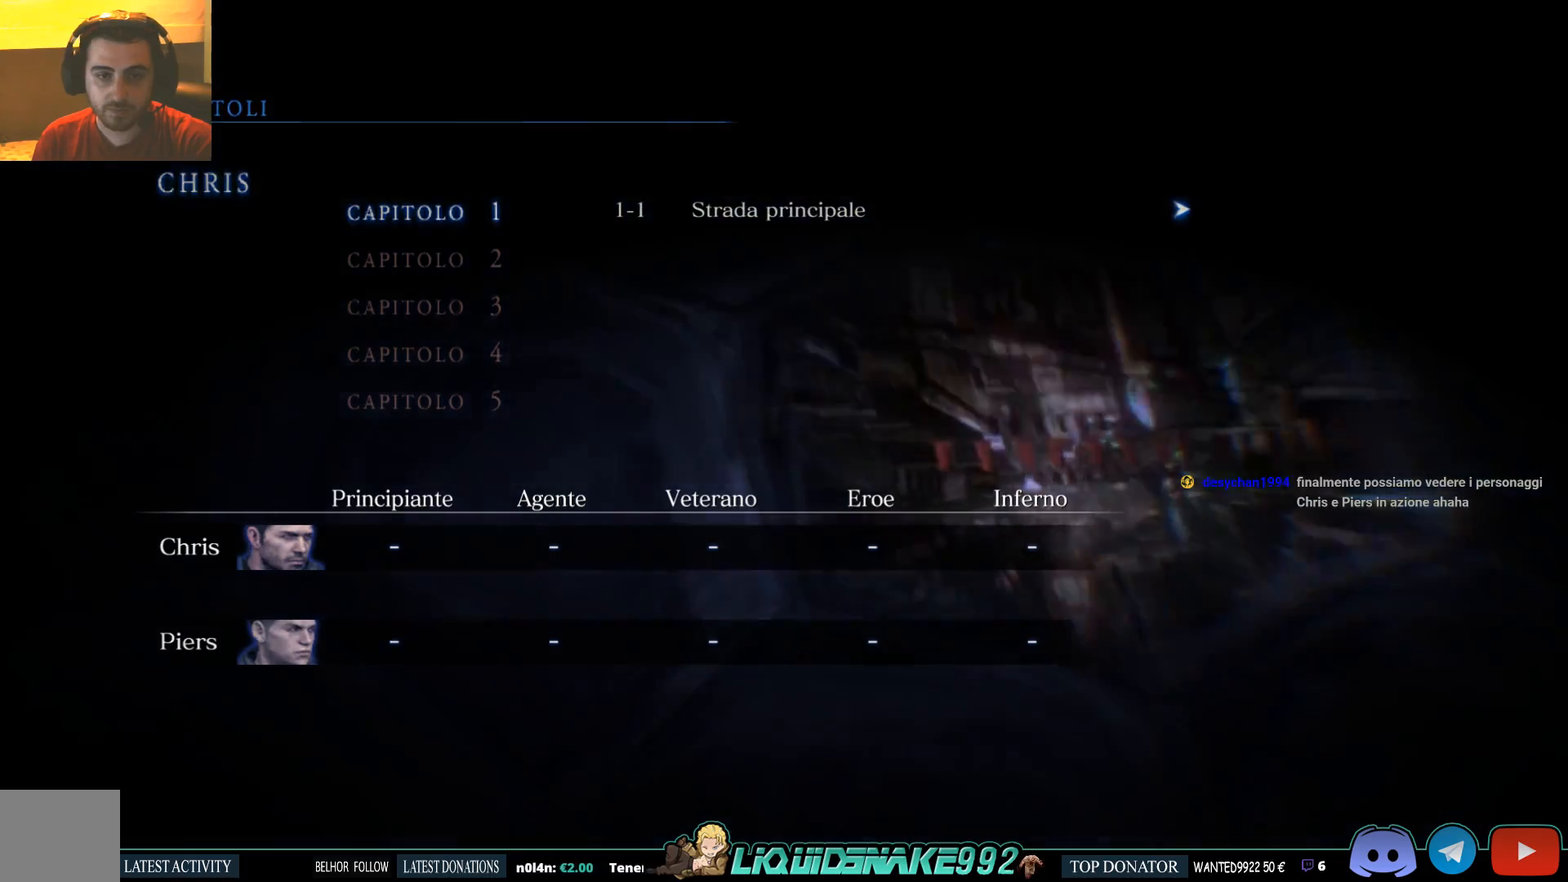
{"buttons": [], "left_stick": "center", "right_stick": "center", "events": []}
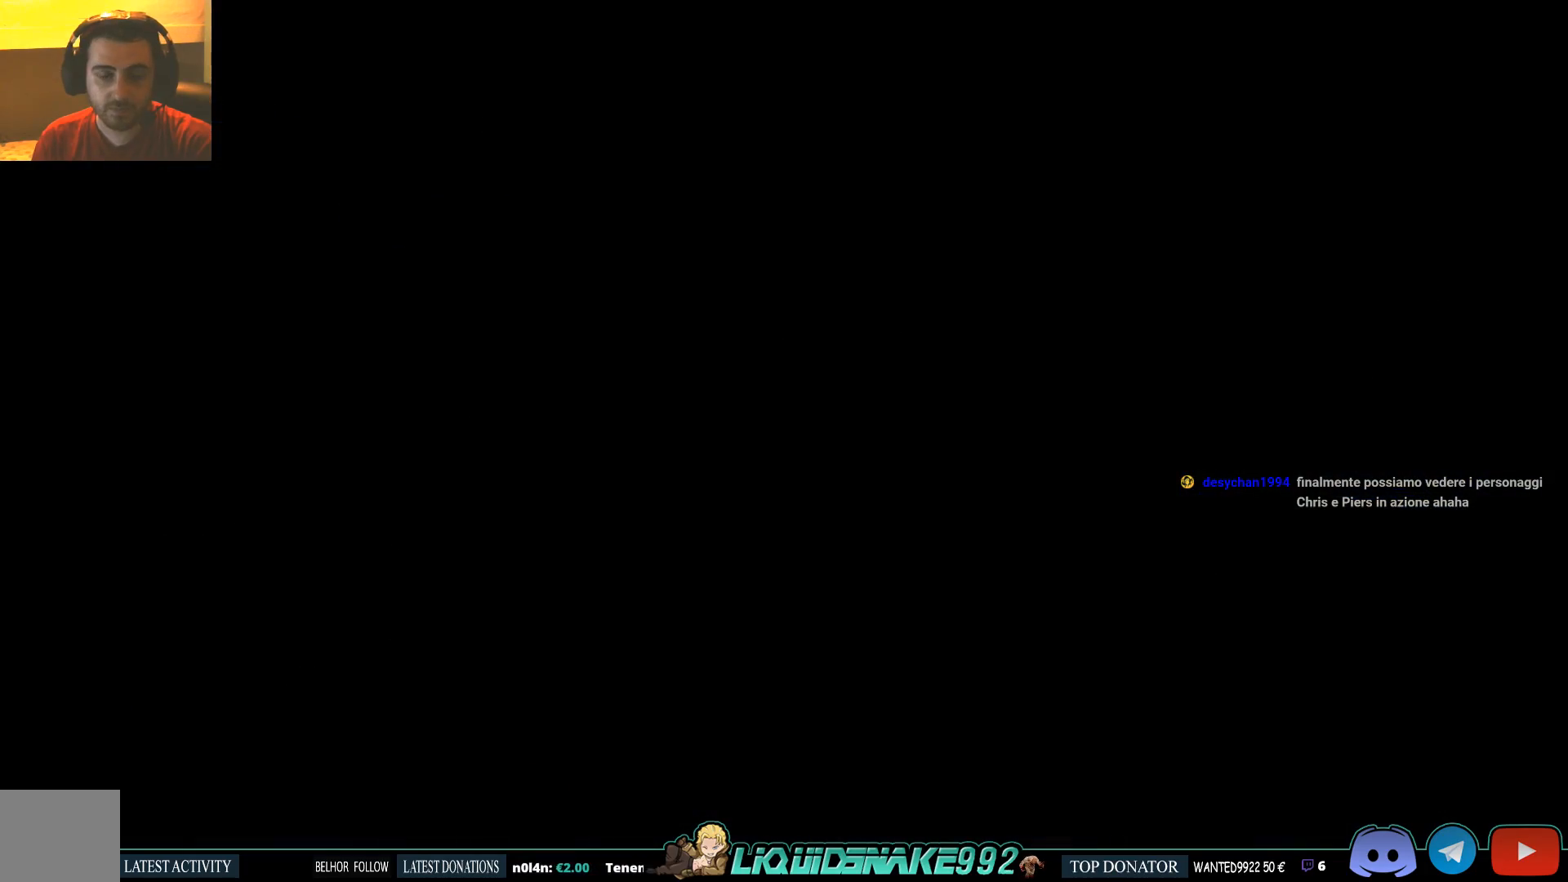
{"buttons": [], "left_stick": "center", "right_stick": "center", "events": []}
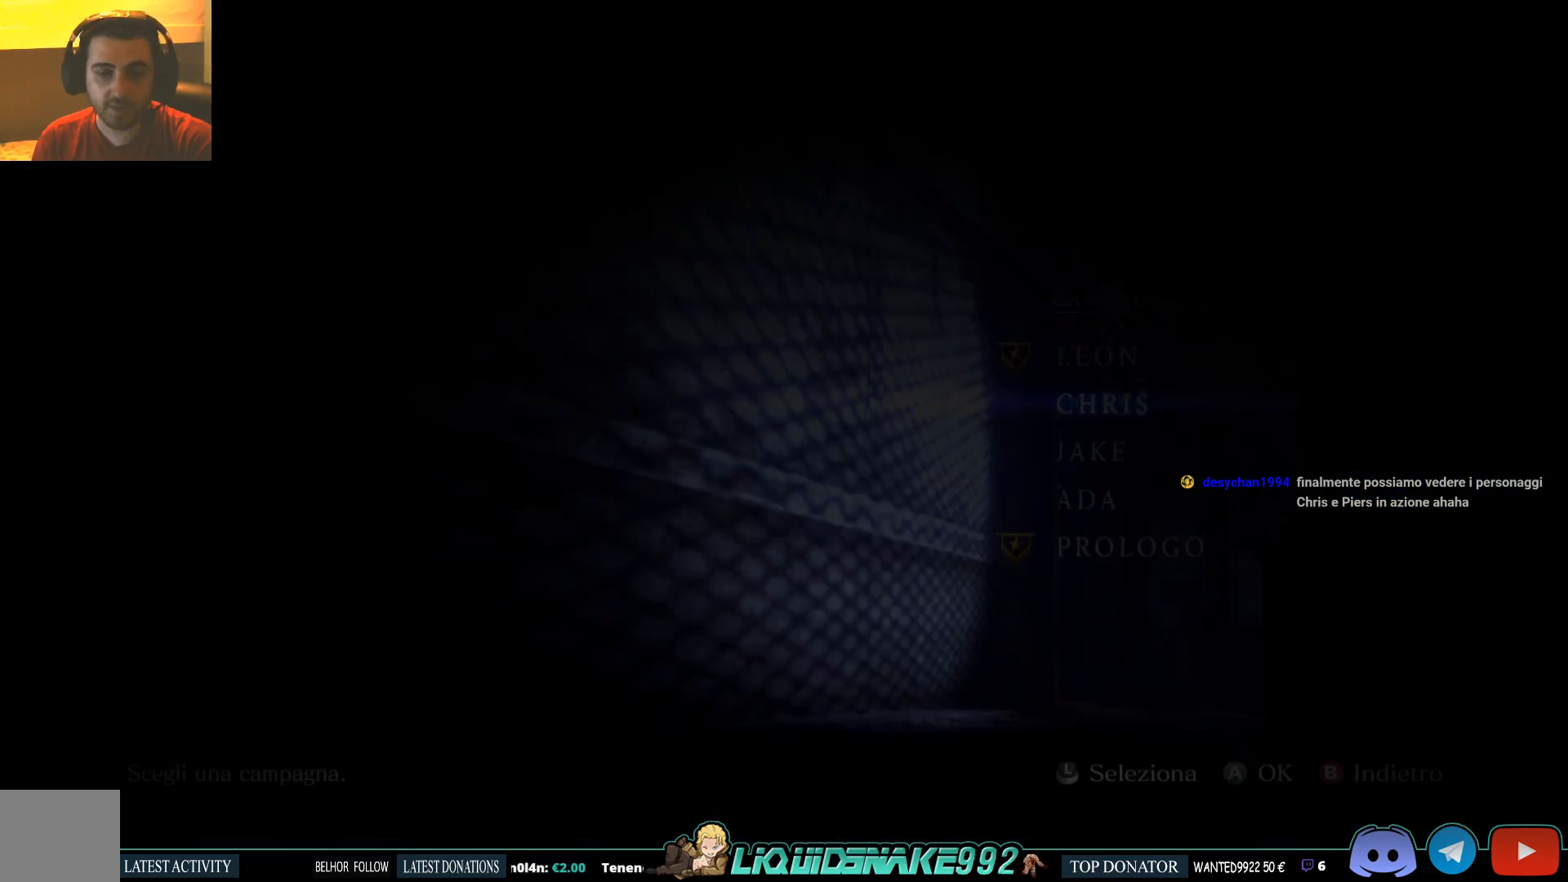
{"buttons": [], "left_stick": "center", "right_stick": "center", "events": [[417, "DPAD_UP", "down"], [500, "DPAD_UP", "up"]]}
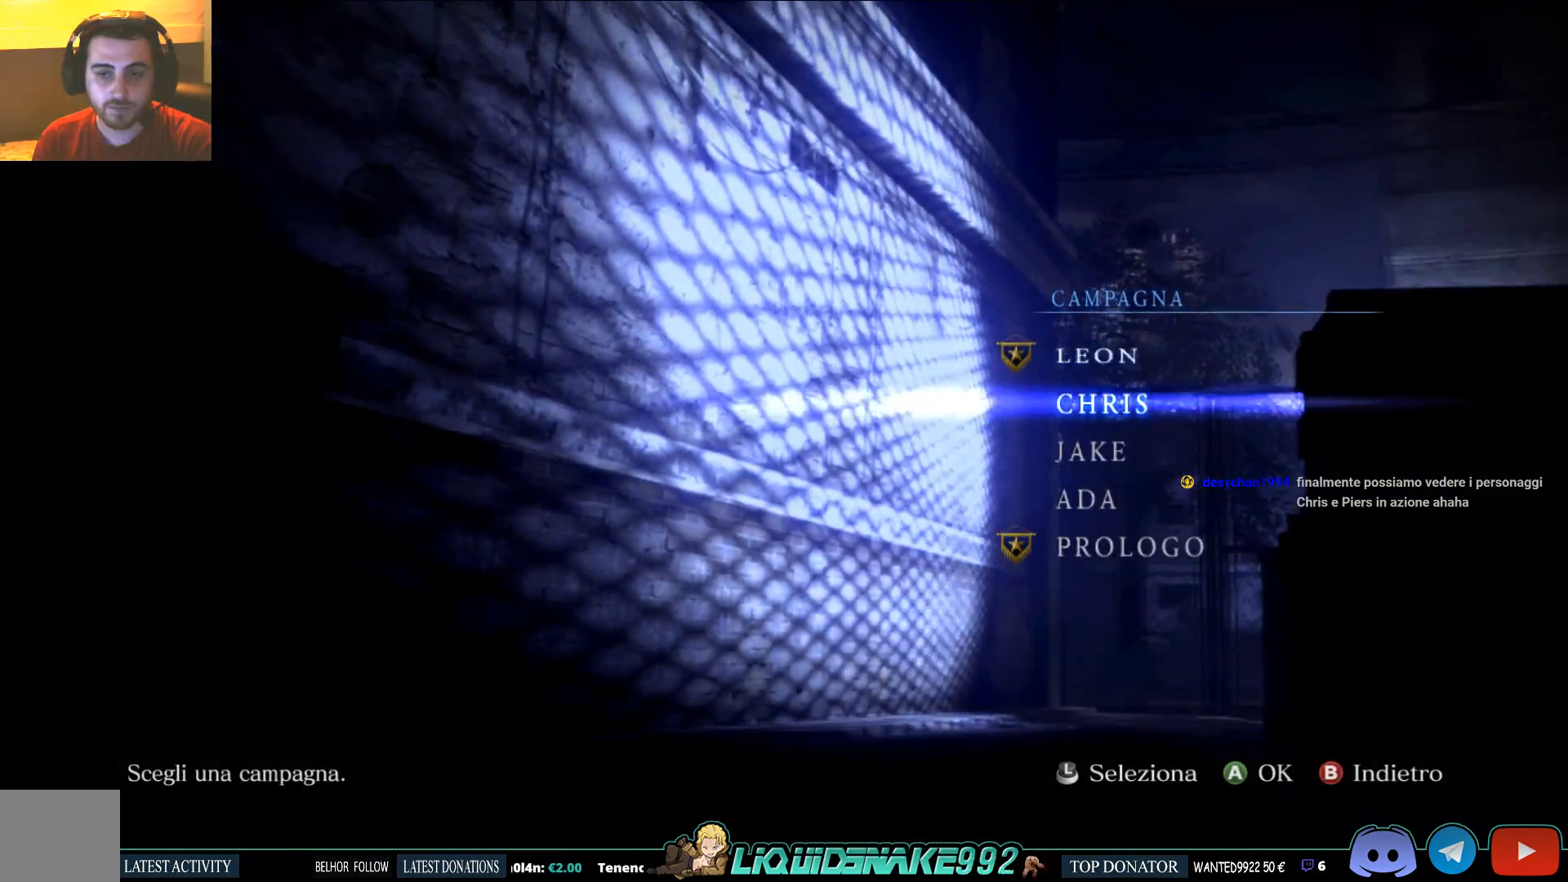
{"buttons": [], "left_stick": "center", "right_stick": "center", "events": [[67, "CIRCLE", "down"], [167, "CIRCLE", "up"]]}